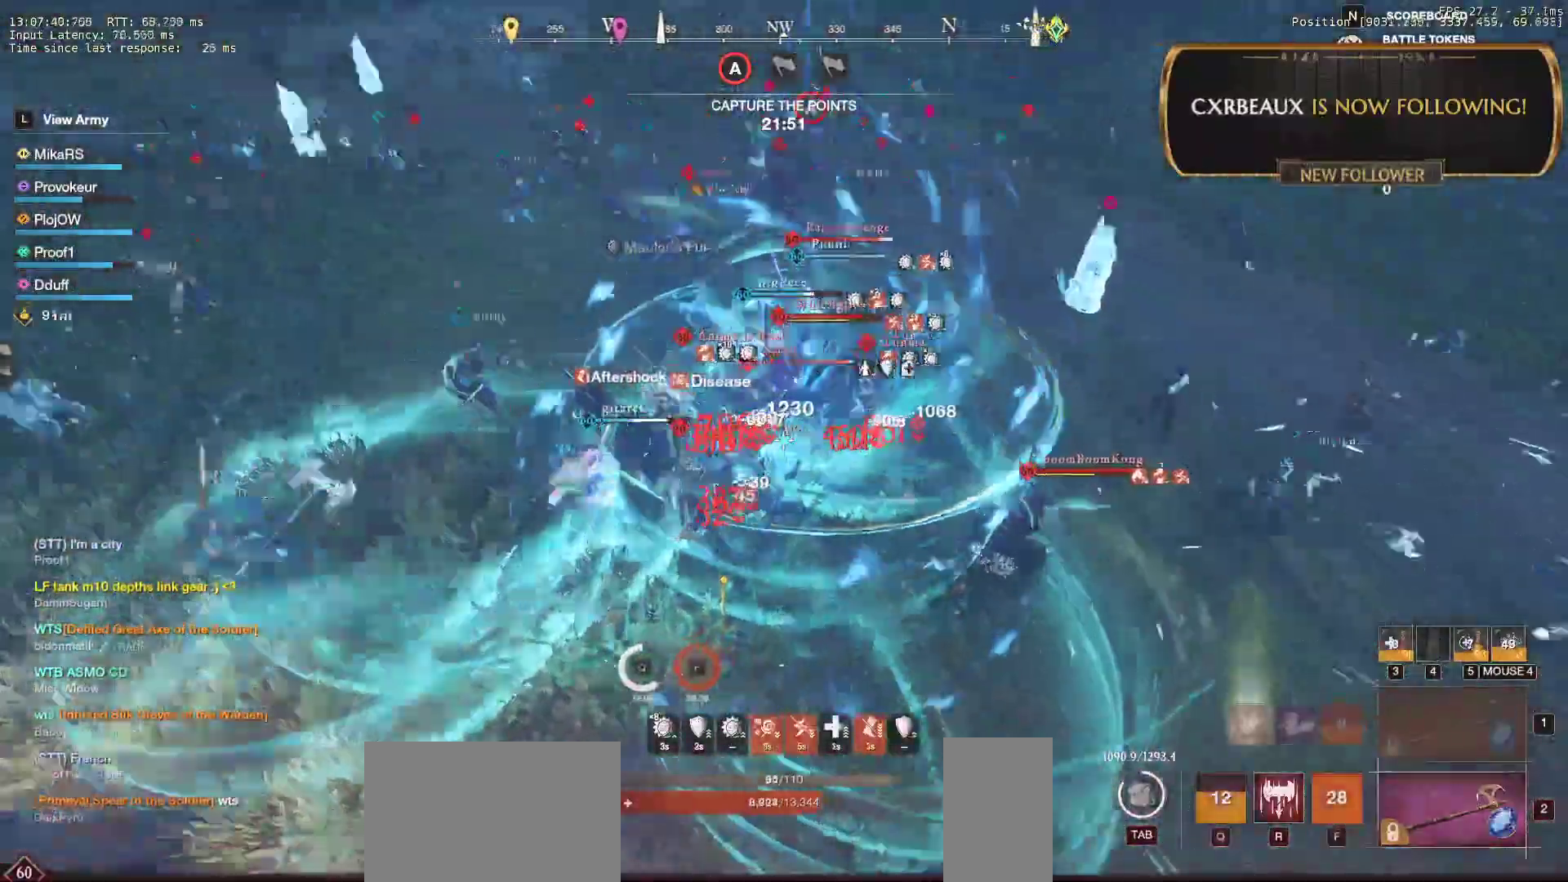
Gameplay with keyboard and mouse; each line is a JSON object with the keys and mouse buttons held at the frame after it. "events" lists presses ("down") and releases ("up") of "a", "ctrl", "d", "e", "f", "q", "r", "s", "shift", "space", "tab", "w", "mouse_left", "mouse_wheel", "mouse_right", "mouse_mb4" and "mouse_mb5" between this image and that frame as [ms after this image, input, new state], when the widget could be followed in between. "mouse_left", "mouse_wheel", "mouse_right", "mouse_mb4", "mouse_mb5" = the "left", "wheel", "right", "mb4", "mb5" buttons of the "mouse" list. No other keys are recorded. "wheel" means that the mouse wheel is clicked or scrolled. Mouse movement is not recorded.
{"keys": ["d", "s"], "mouse": [], "events": [[50, "f", "up"], [117, "mouse_left", "up"], [200, "mouse_left", "down"], [300, "mouse_left", "up"], [383, "mouse_left", "down"], [467, "d", "down"], [483, "mouse_left", "up"]]}
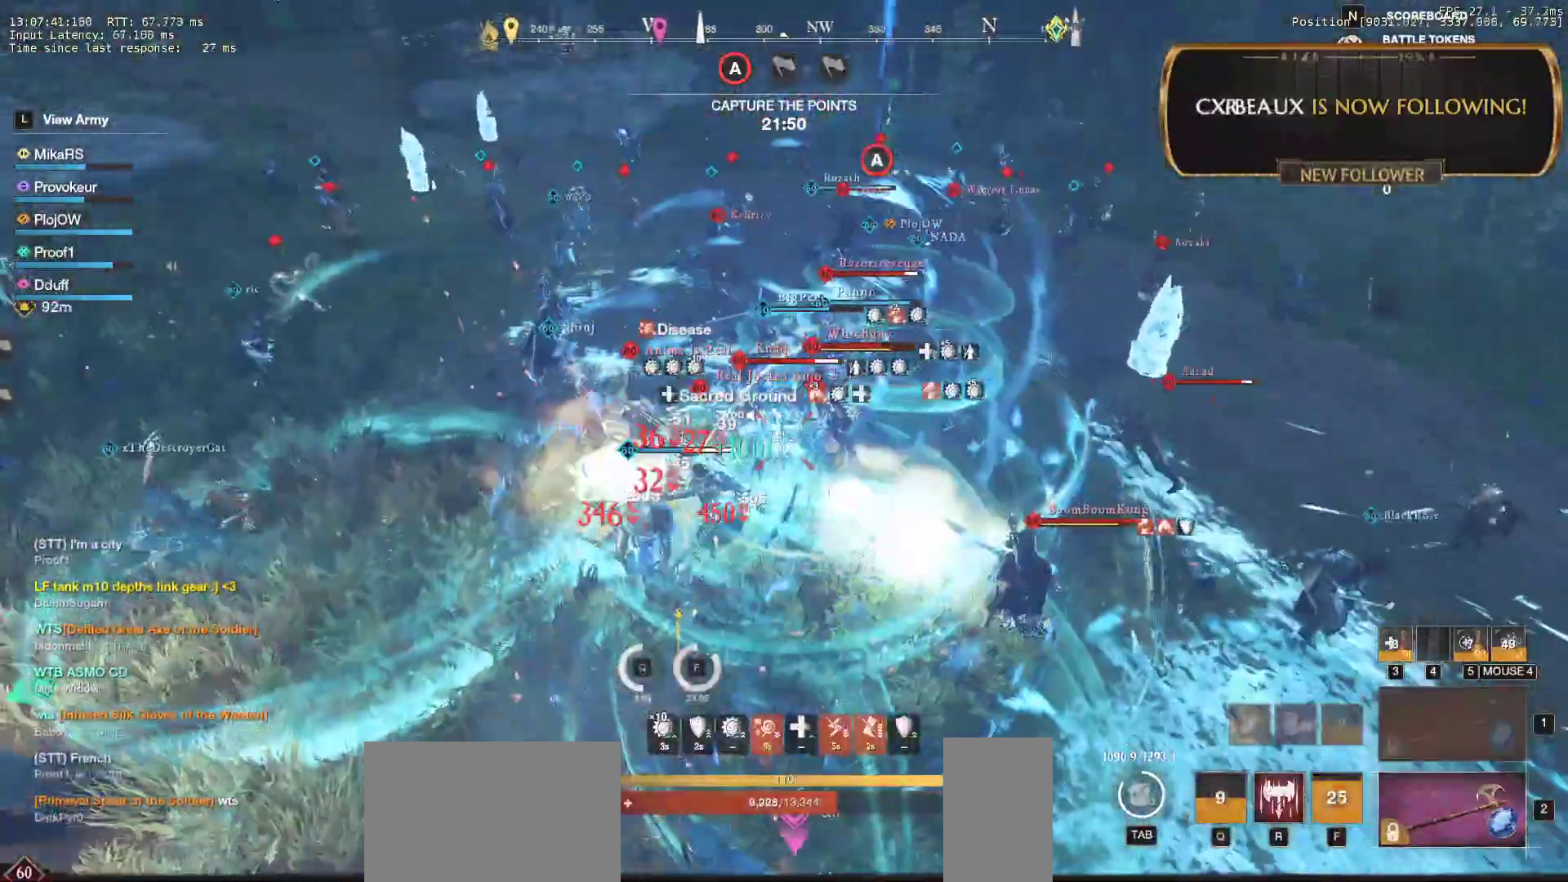
{"keys": ["s"], "mouse": [], "events": [[17, "shift", "down"], [133, "shift", "up"], [167, "shift", "down"], [300, "d", "up"], [300, "shift", "up"], [317, "mouse_left", "down"], [333, "shift", "down"], [417, "mouse_left", "up"], [417, "shift", "up"]]}
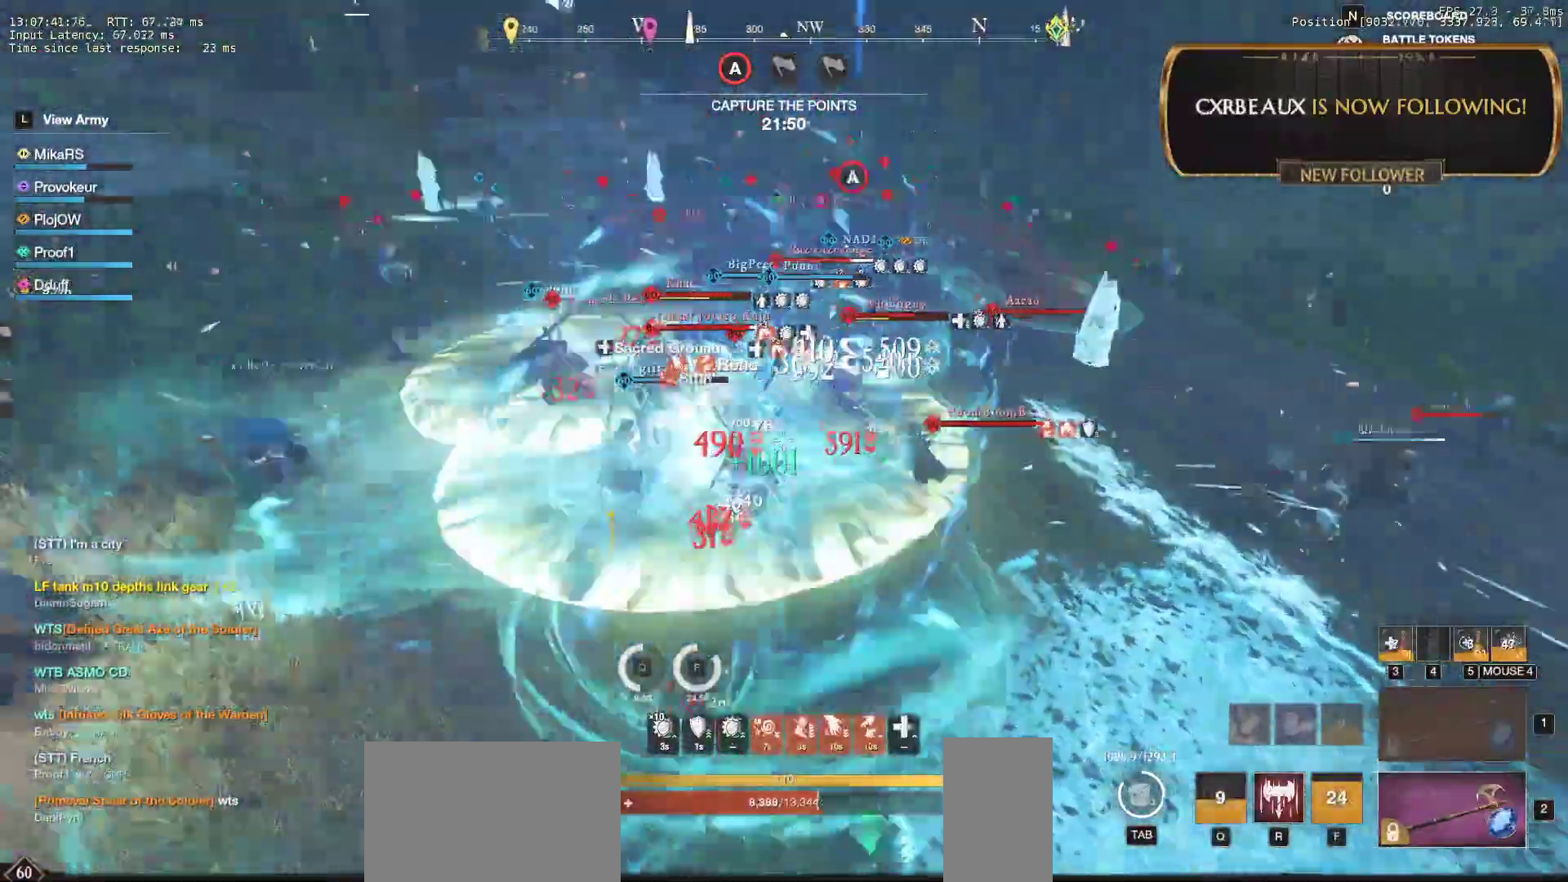
{"keys": ["s"], "mouse": [], "events": [[17, "mouse_left", "down"], [117, "mouse_left", "up"], [200, "mouse_left", "down"], [300, "mouse_left", "up"], [367, "mouse_left", "down"], [483, "mouse_left", "up"]]}
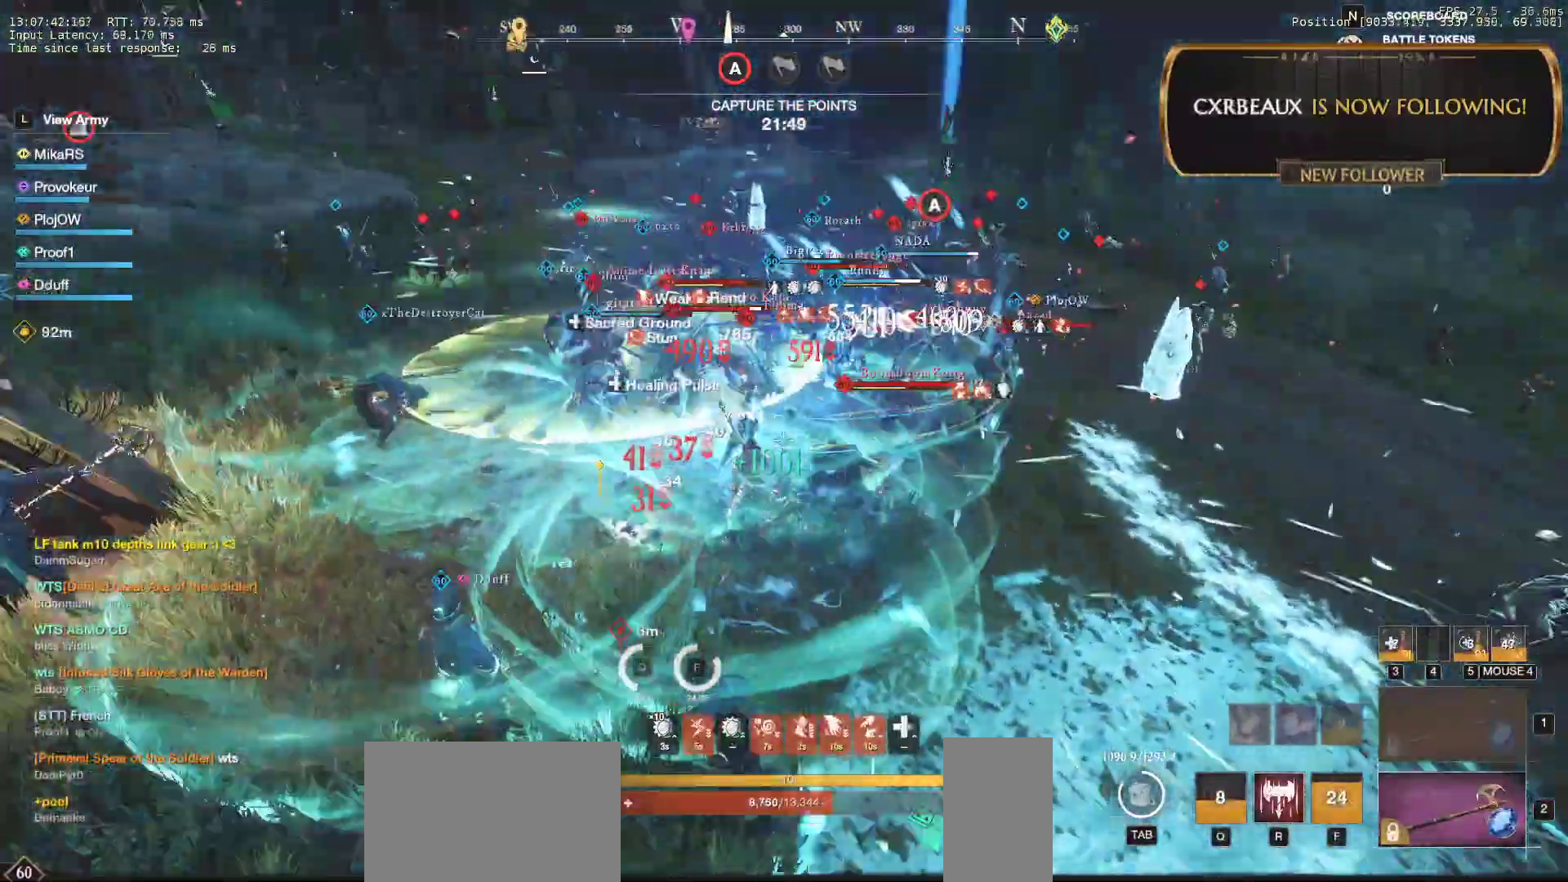
{"keys": ["a", "r"], "mouse": [], "events": [[33, "mouse_left", "down"], [83, "a", "down"], [133, "r", "down"], [167, "mouse_left", "up"], [233, "r", "up"], [283, "r", "down"], [367, "r", "up"], [417, "r", "down"], [450, "s", "up"]]}
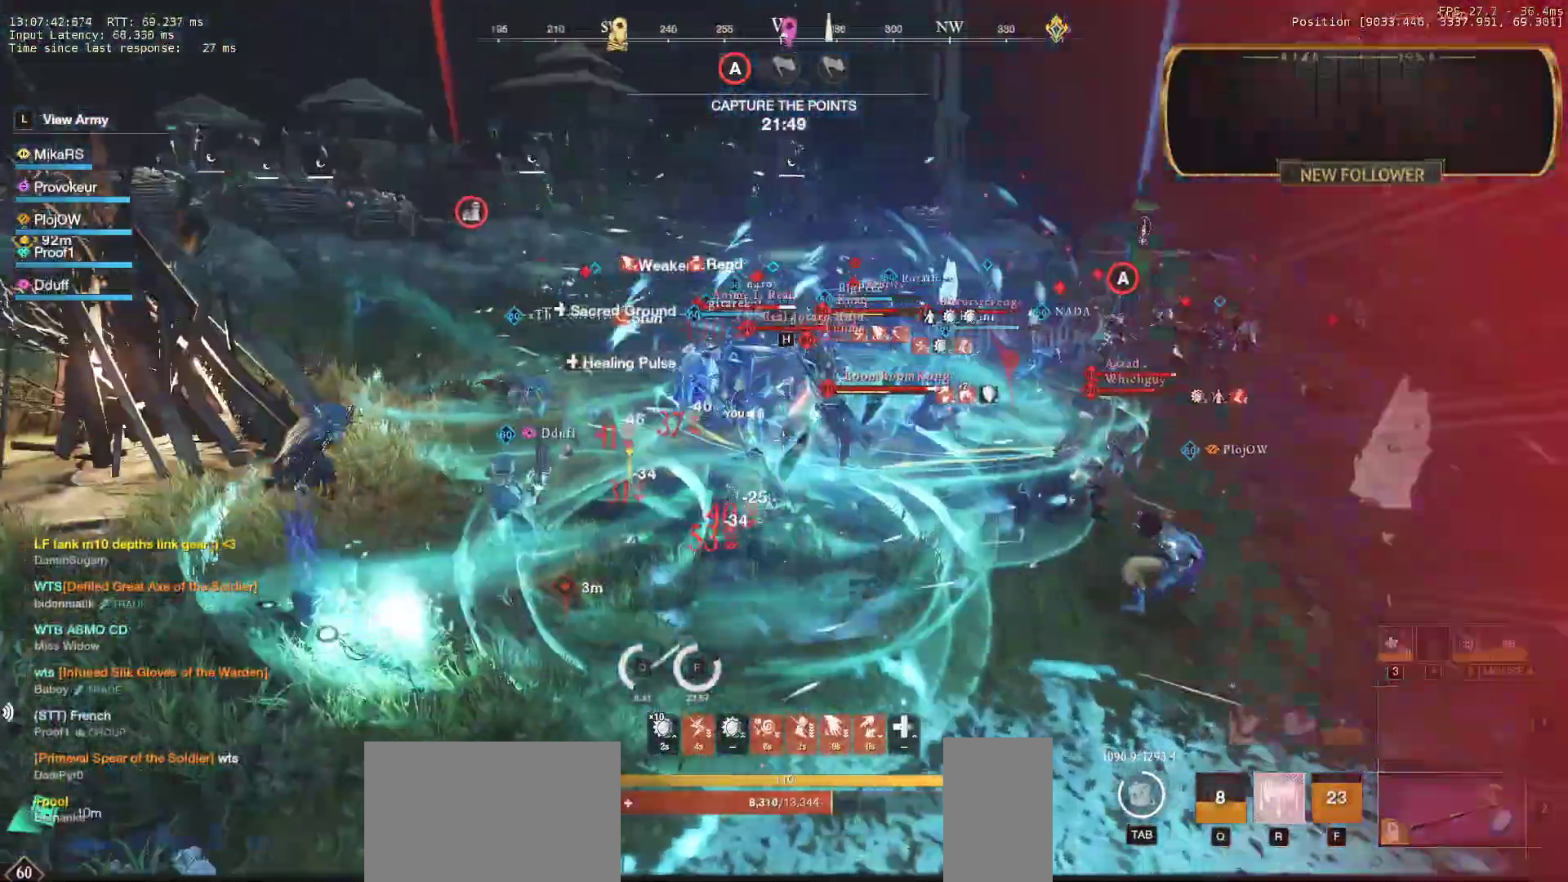
{"keys": ["a", "shift", "w"], "mouse": [], "events": [[33, "r", "up"], [33, "w", "down"], [67, "r", "down"], [183, "r", "up"], [217, "r", "down"], [350, "r", "up"], [400, "r", "down"], [433, "shift", "down"], [450, "r", "up"]]}
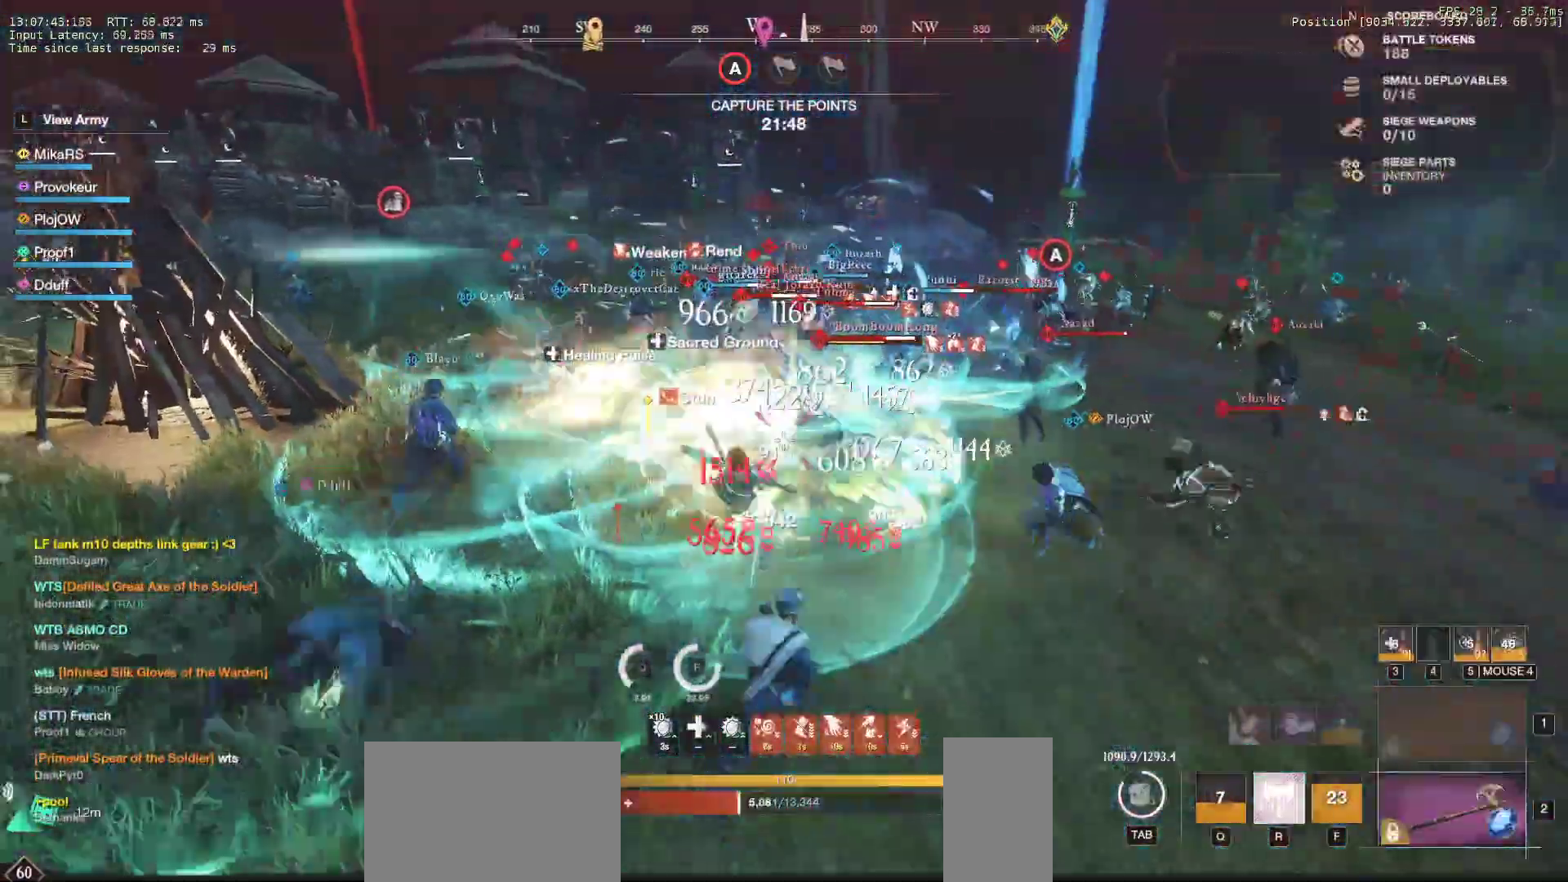
{"keys": ["a", "w"], "mouse": [], "events": [[100, "shift", "up"], [100, "w", "up"], [133, "shift", "down"], [300, "shift", "up"], [300, "w", "down"], [383, "shift", "down"], [500, "shift", "up"]]}
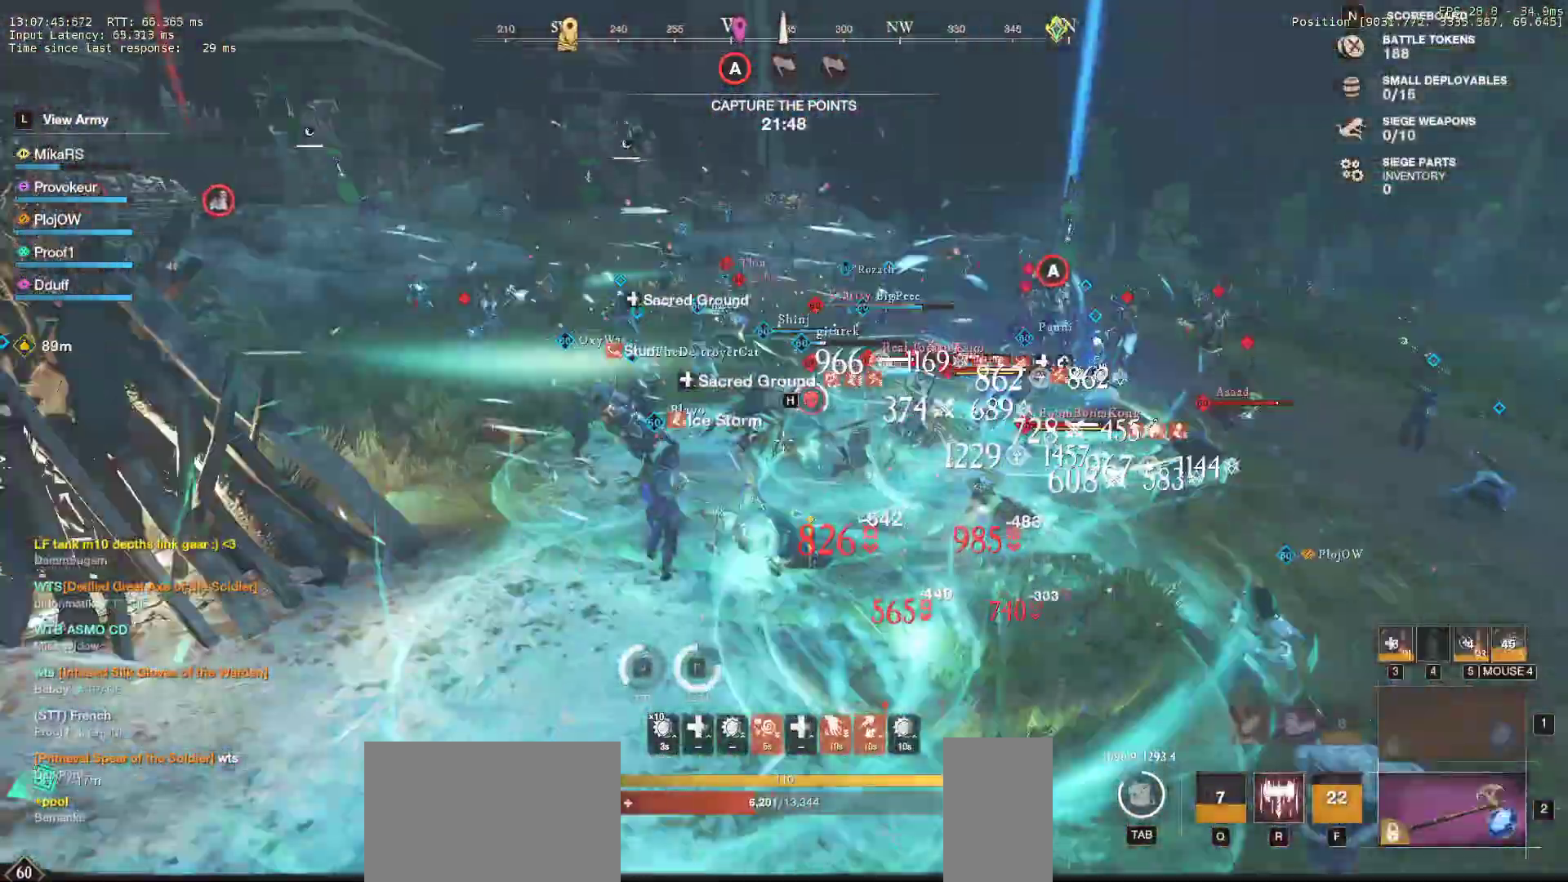
{"keys": ["s"], "mouse": [], "events": [[50, "shift", "down"], [50, "w", "up"], [83, "w", "down"], [200, "w", "up"], [283, "shift", "up"], [333, "r", "down"], [333, "s", "down"], [467, "a", "up"], [500, "r", "up"]]}
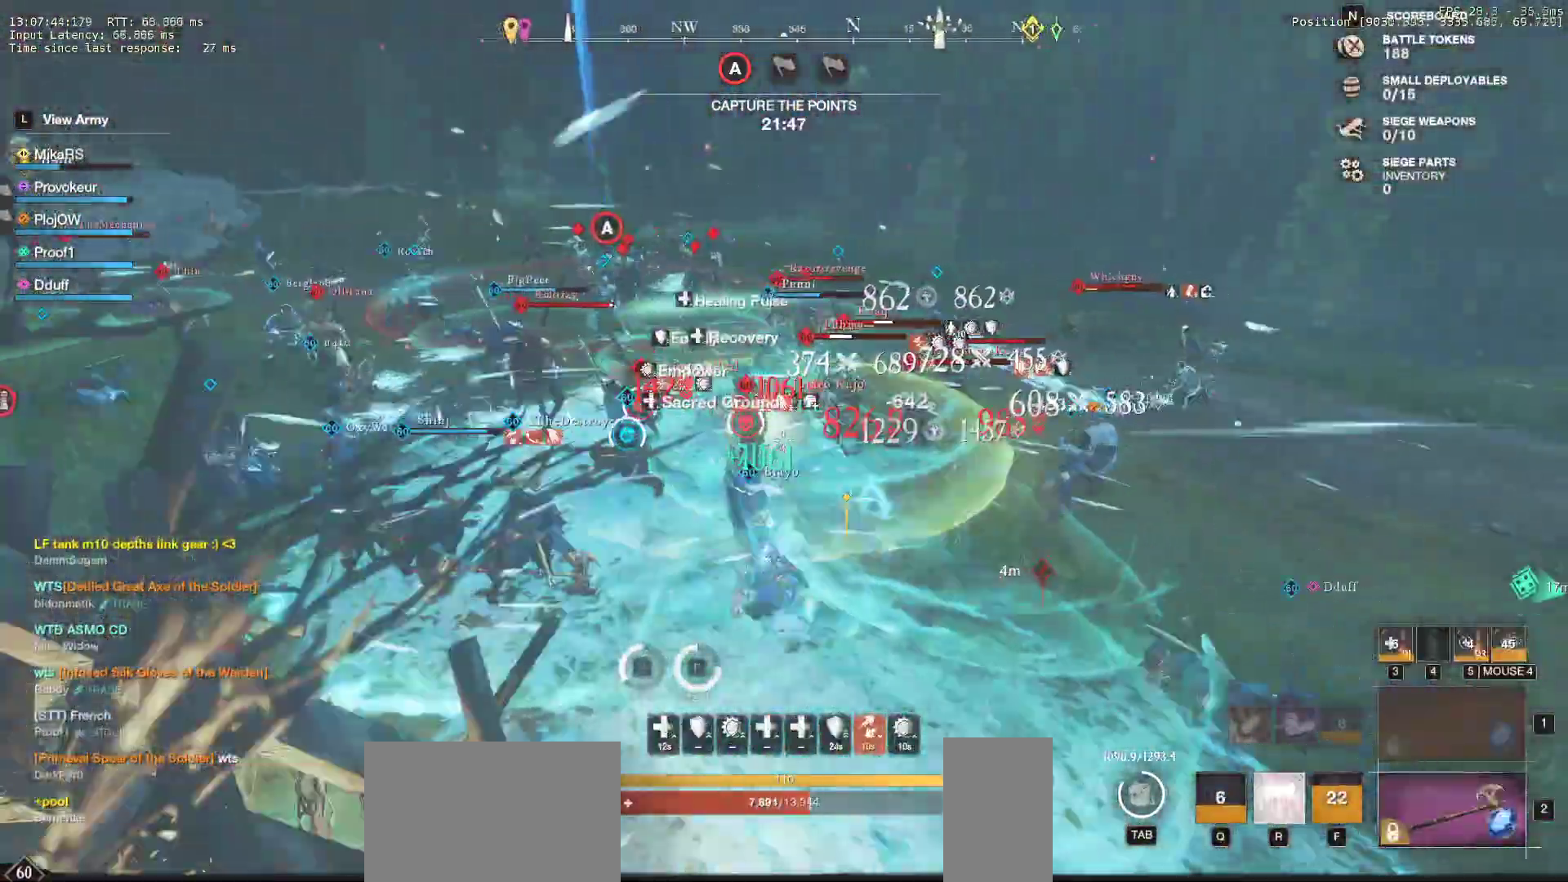
{"keys": ["s"], "mouse": ["left"], "events": [[50, "r", "down"], [183, "r", "up"], [217, "r", "down"], [300, "mouse_left", "down"], [350, "r", "up"], [400, "mouse_left", "up"], [483, "mouse_left", "down"]]}
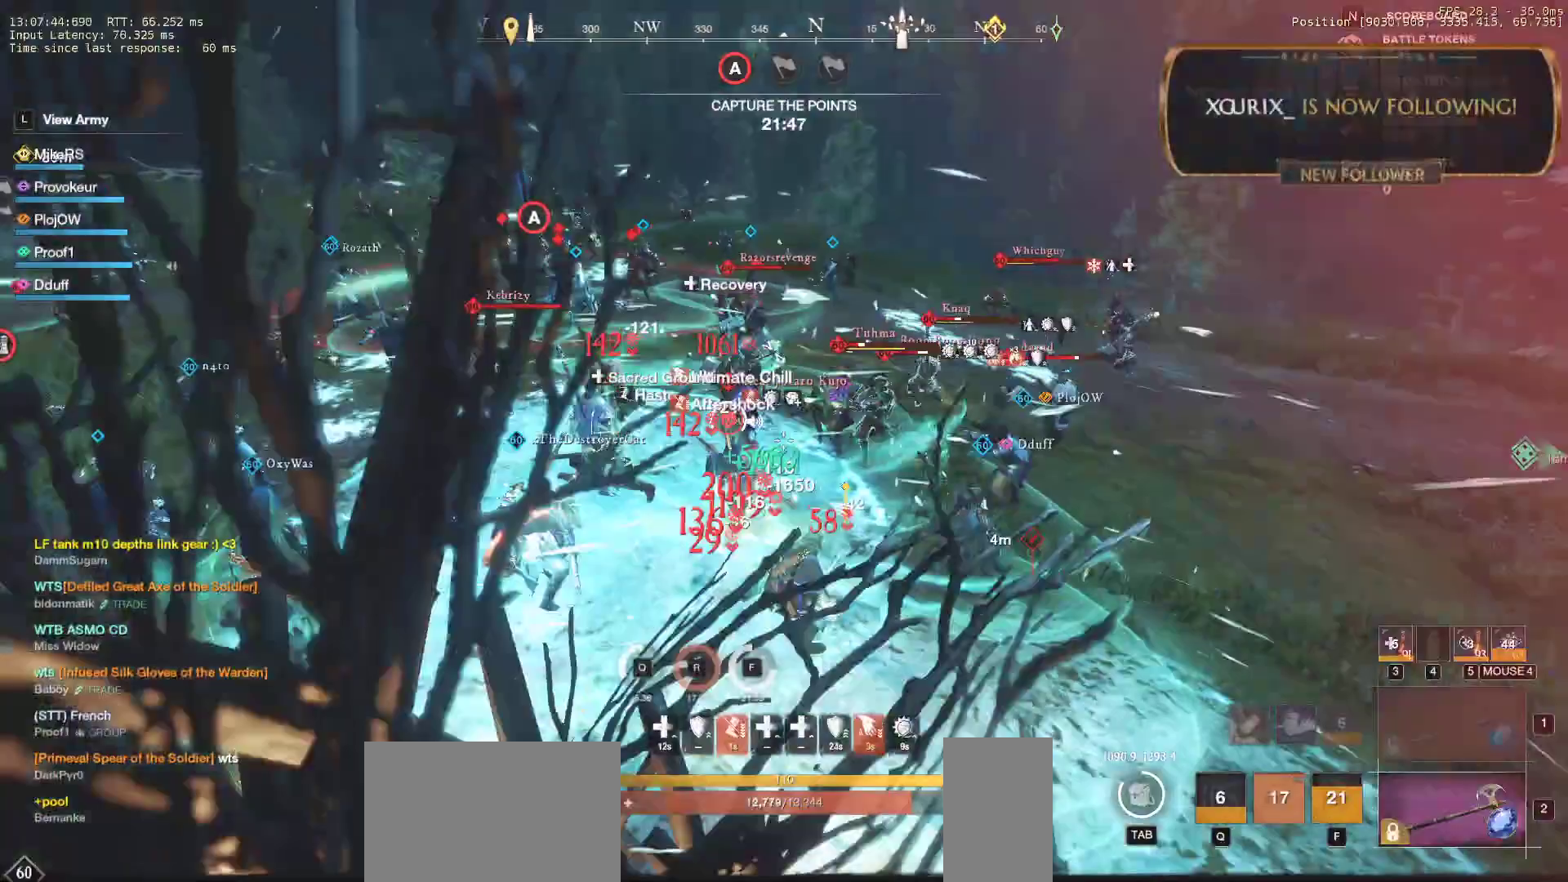
{"keys": ["d", "w"], "mouse": []}
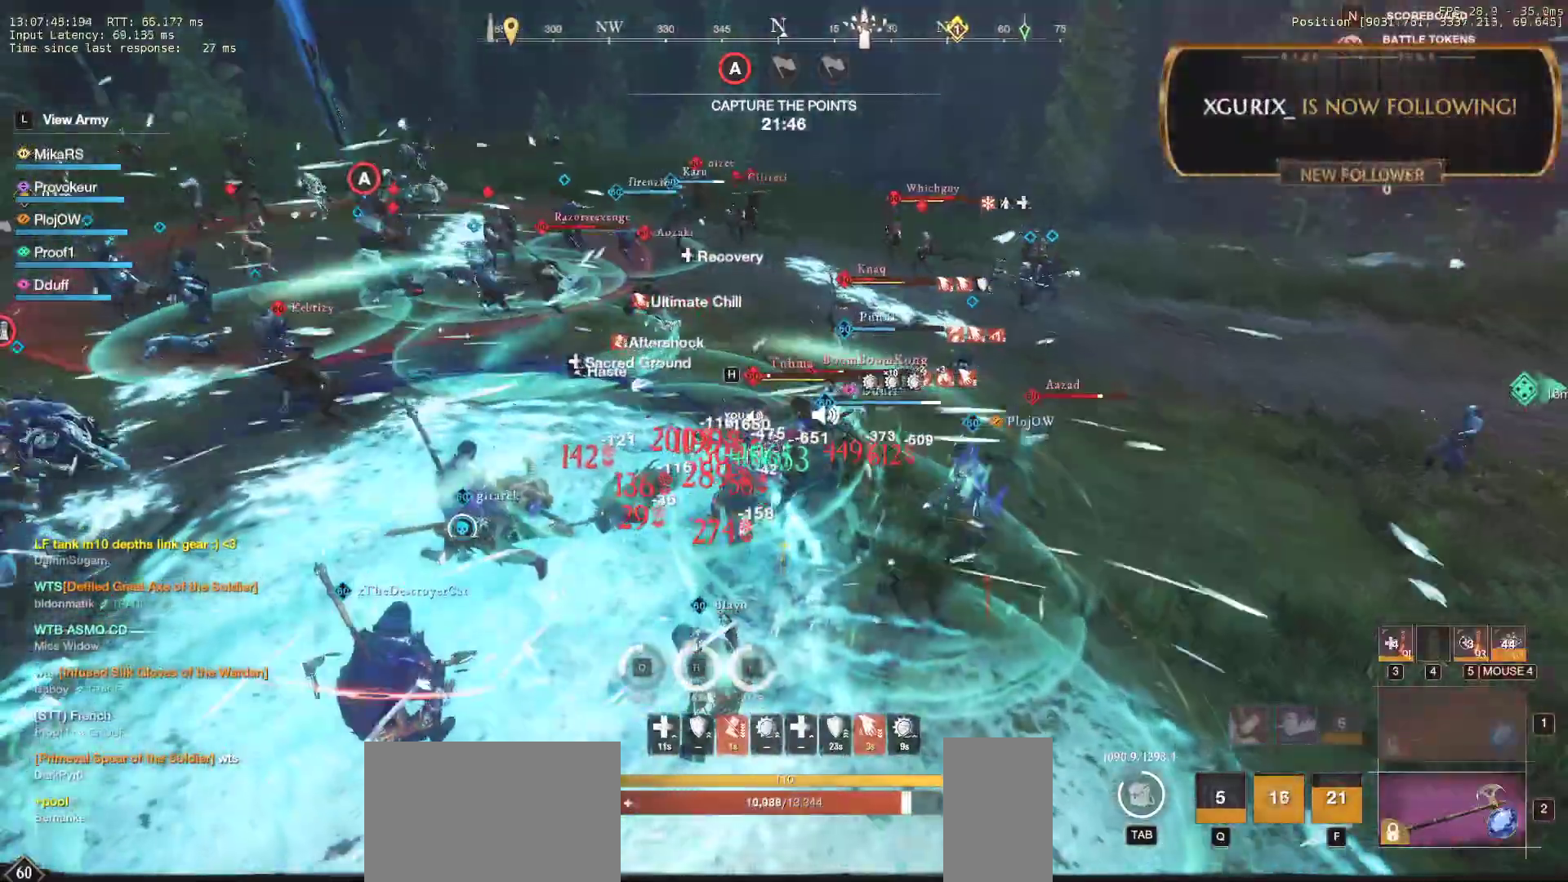
{"keys": ["w"], "mouse": ["left"], "events": [[17, "mouse_left", "down"], [150, "mouse_left", "up"], [217, "mouse_left", "down"], [333, "mouse_left", "up"], [383, "mouse_left", "down"], [433, "d", "up"]]}
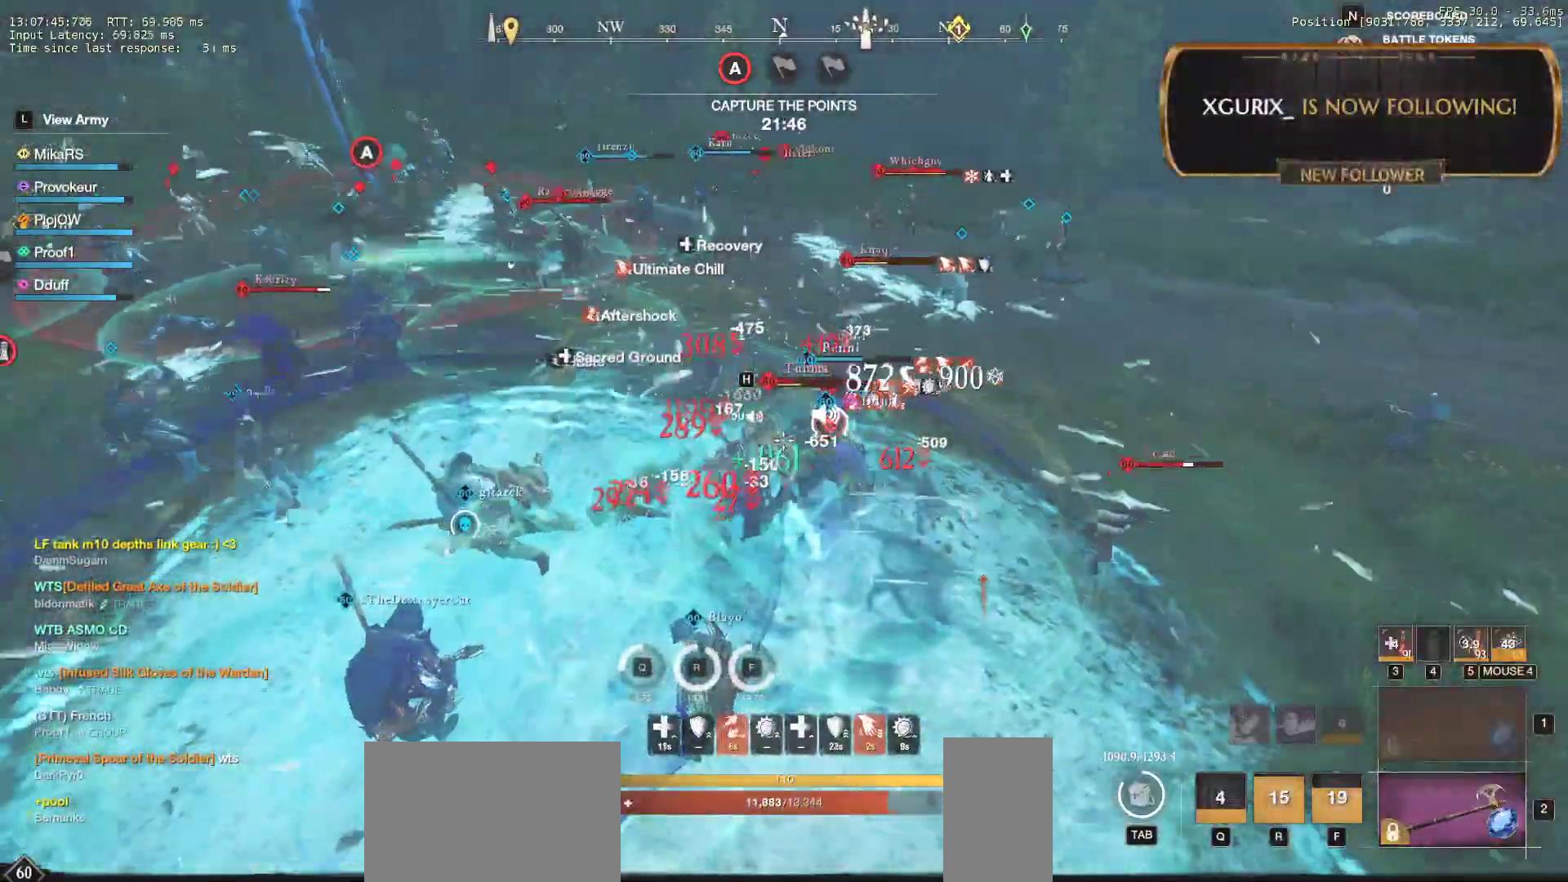
{"keys": ["w"], "mouse": ["left"], "events": [[17, "mouse_left", "up"], [83, "mouse_left", "down"], [183, "mouse_left", "up"], [267, "mouse_left", "down"], [383, "mouse_left", "up"], [450, "mouse_left", "down"]]}
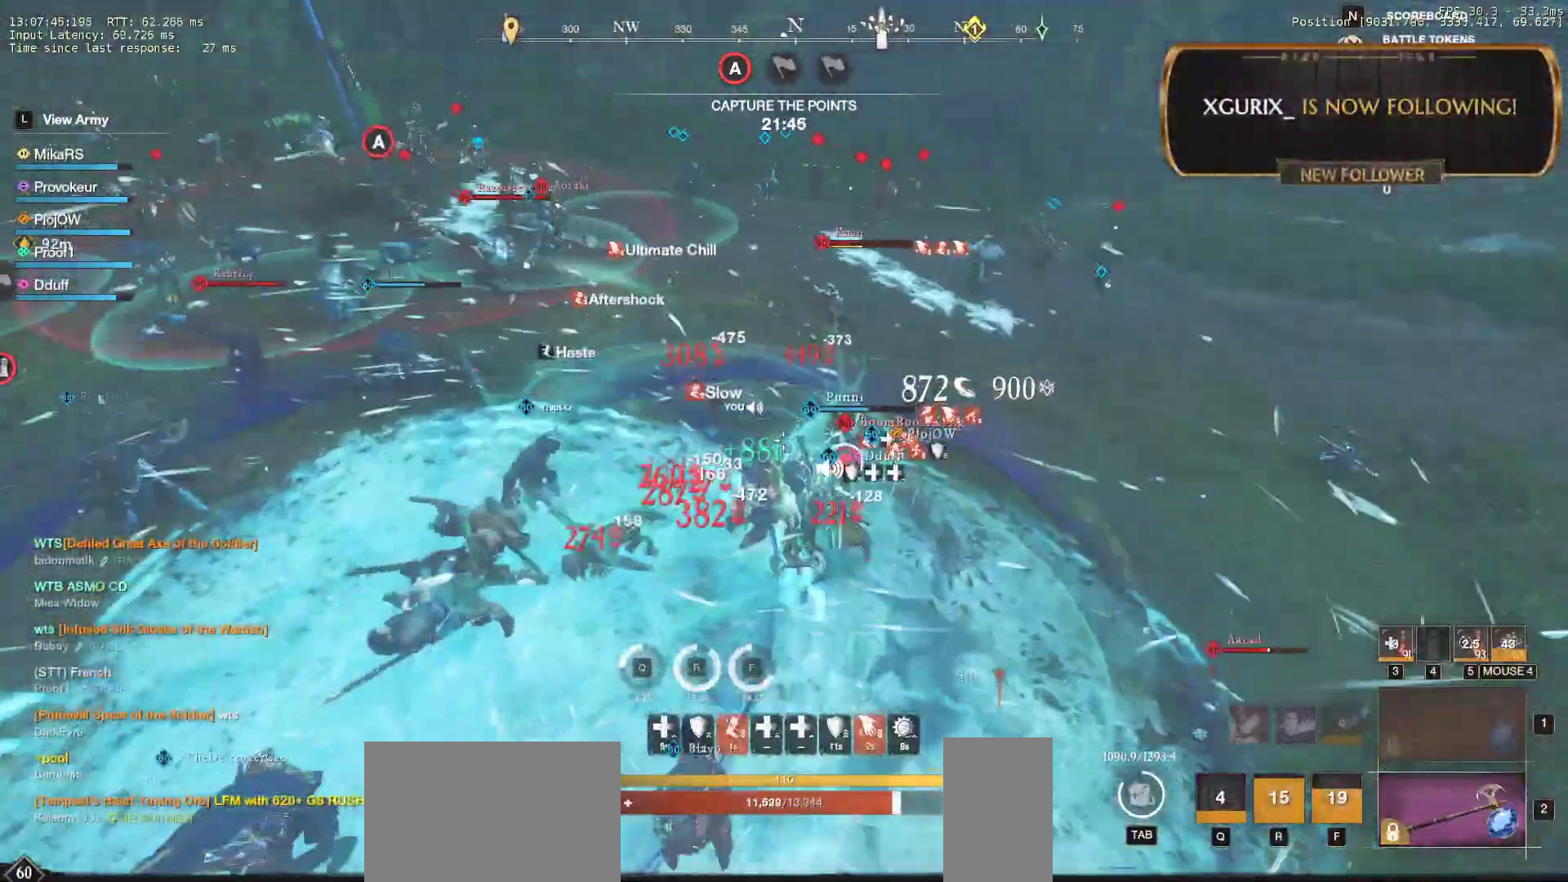
{"keys": ["w"], "mouse": [], "events": [[67, "shift", "down"], [83, "mouse_left", "up"], [183, "shift", "up"], [233, "shift", "down"], [333, "shift", "up"]]}
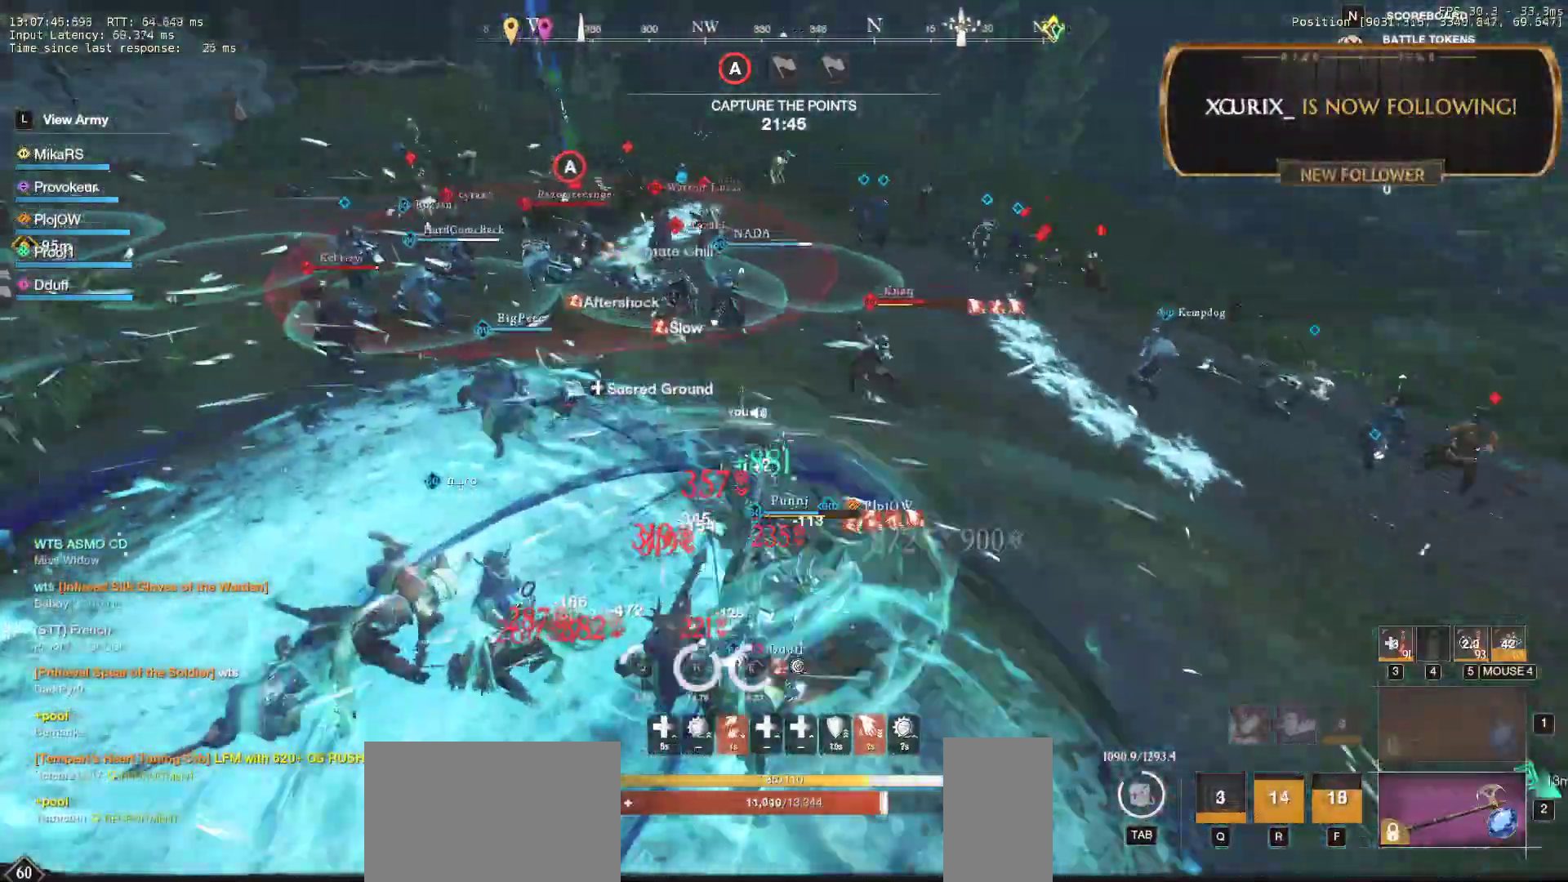
{"keys": ["r", "w"], "mouse": [], "events": [[83, "r", "down"], [133, "r", "up"], [233, "r", "down"], [333, "r", "up"], [417, "r", "down"]]}
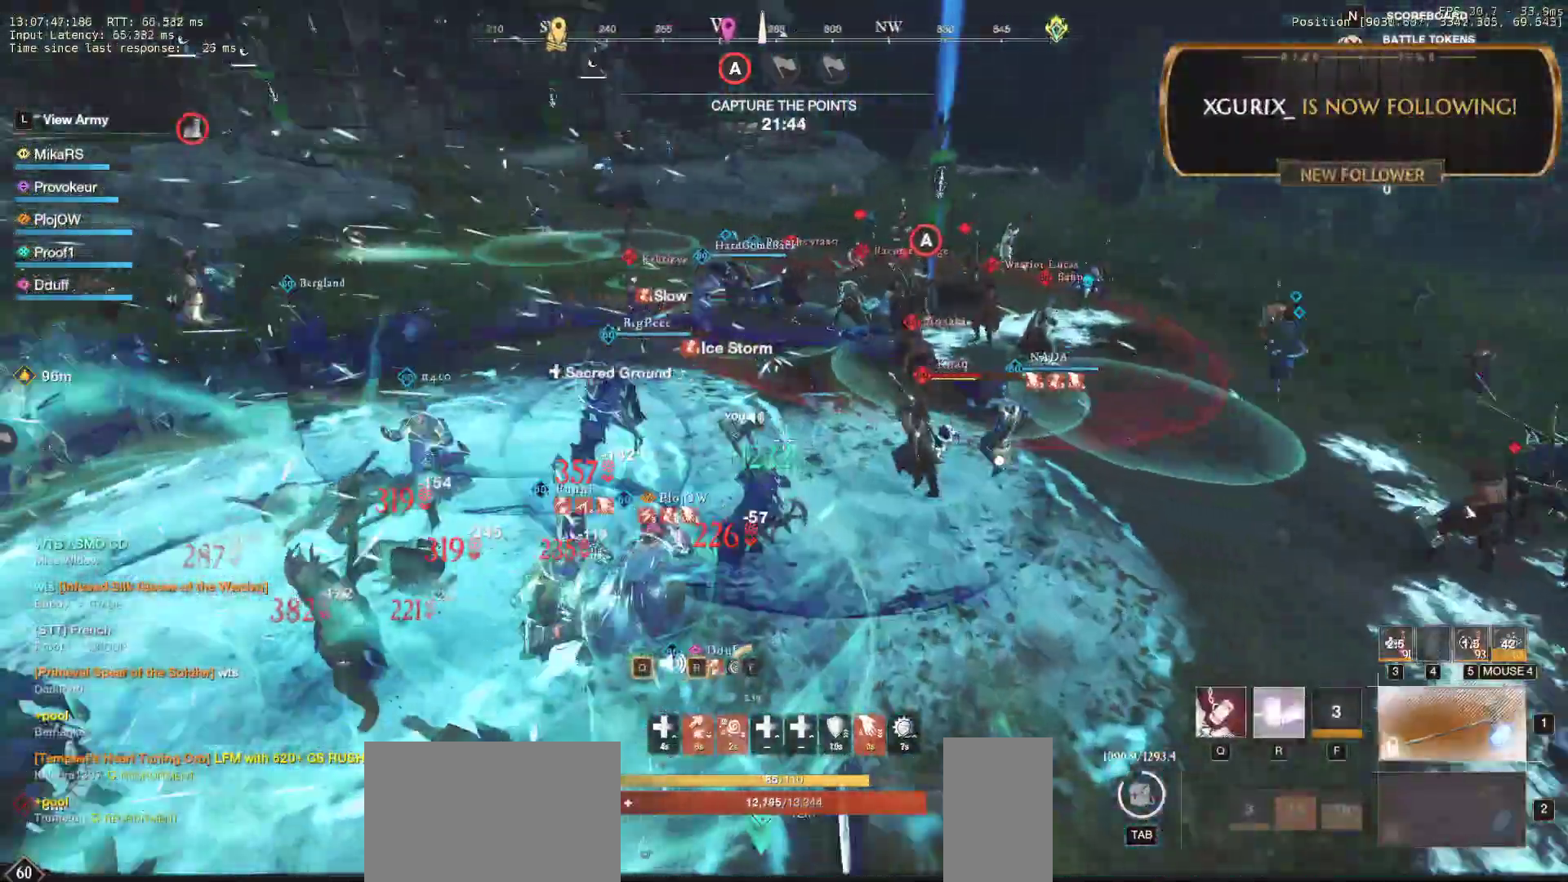
{"keys": ["w"], "mouse": [], "events": [[67, "r", "up"], [117, "r", "down"], [250, "r", "up"], [283, "r", "down"], [400, "r", "up"]]}
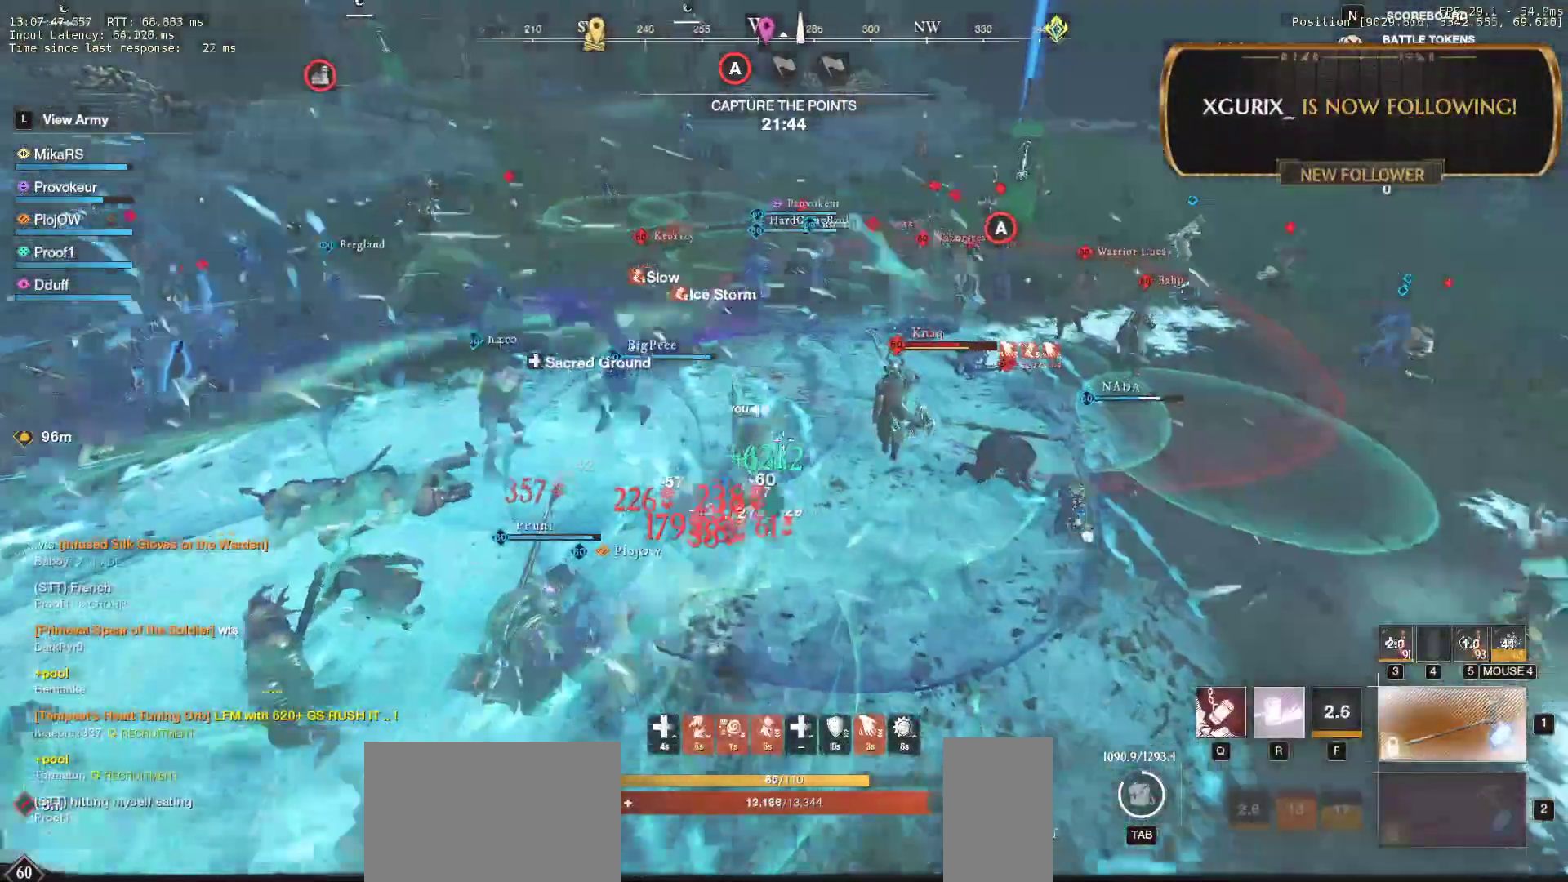
{"keys": ["w"], "mouse": [], "events": []}
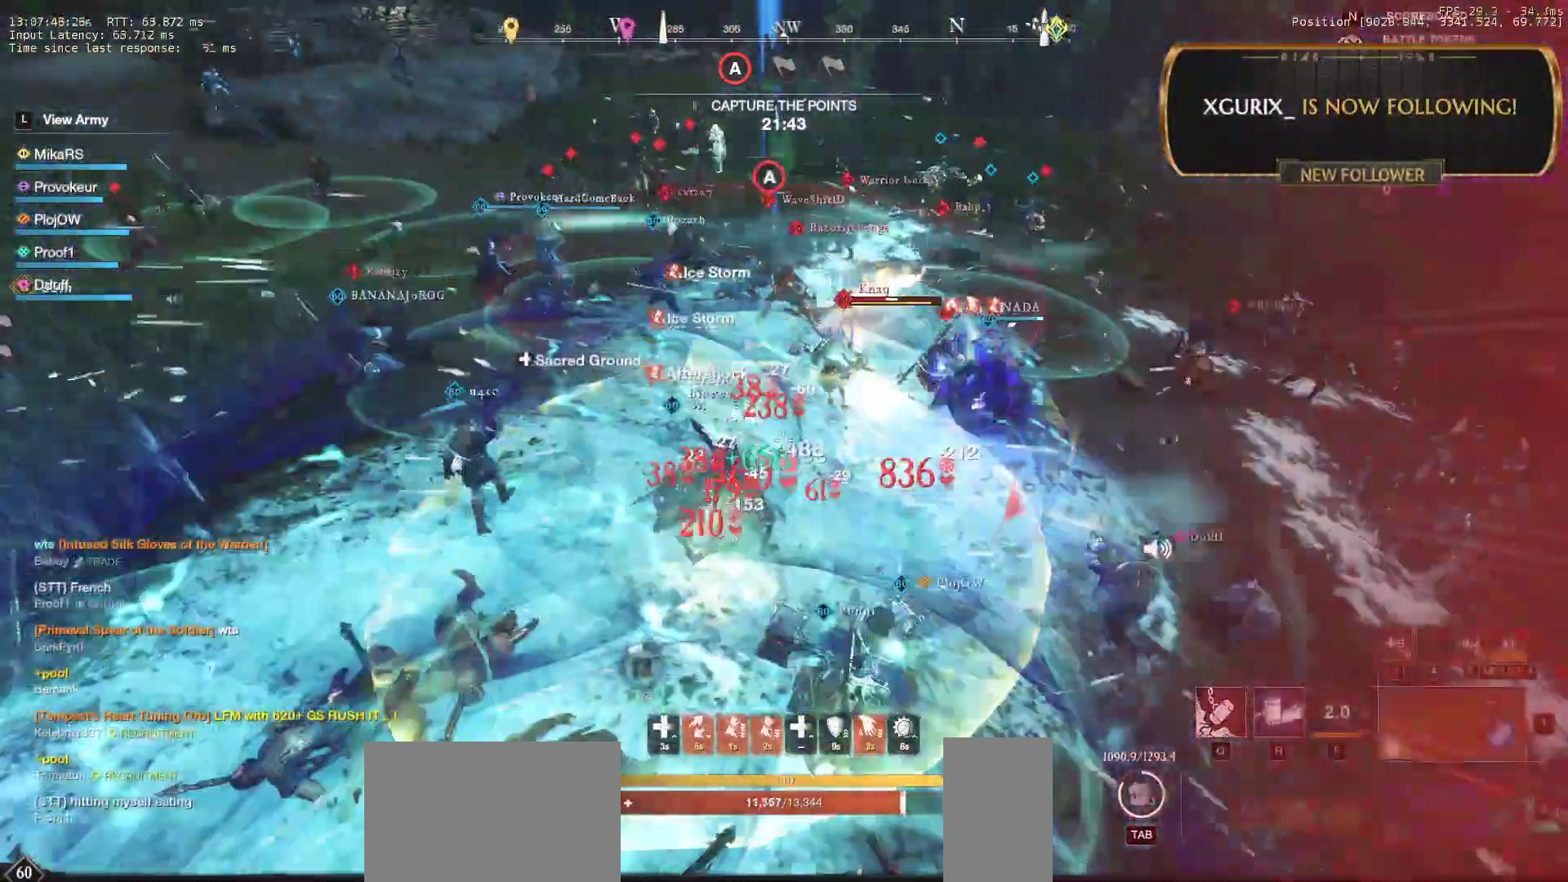
{"keys": ["w"], "mouse": [], "events": [[100, "shift", "down"], [233, "shift", "up"], [267, "shift", "down"], [383, "shift", "up"], [450, "q", "down"], [500, "q", "up"]]}
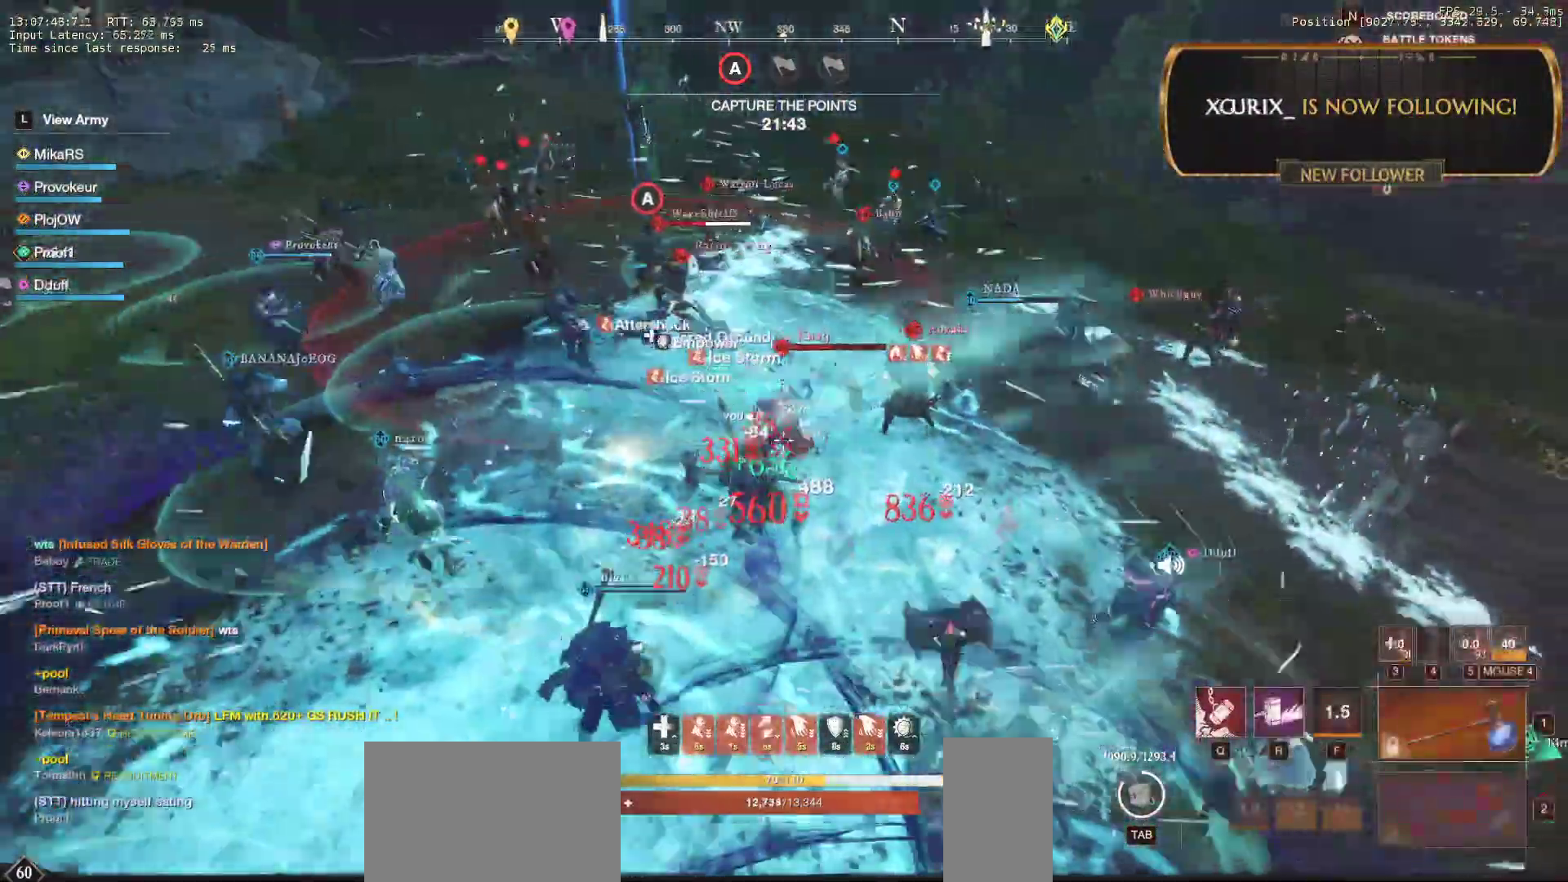
{"keys": ["d", "s"], "mouse": [], "events": [[100, "q", "down"], [217, "q", "up"], [283, "d", "down"], [350, "w", "up"], [417, "s", "down"]]}
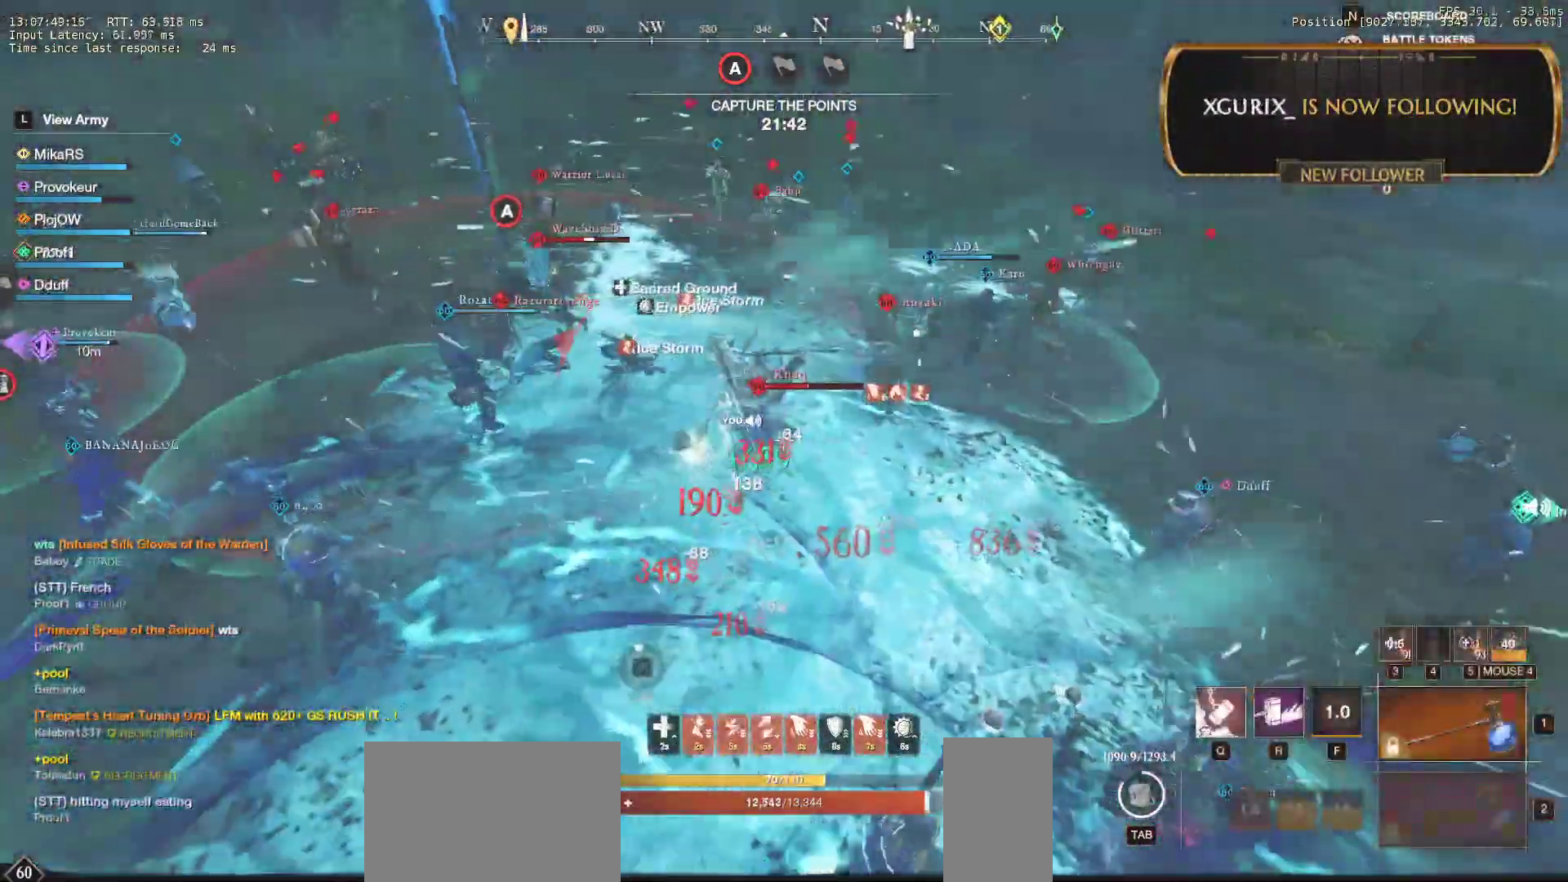
{"keys": ["d", "shift"], "mouse": [], "events": [[100, "d", "up"], [233, "d", "down"], [283, "shift", "down"], [417, "shift", "up"], [483, "s", "up"], [500, "shift", "down"]]}
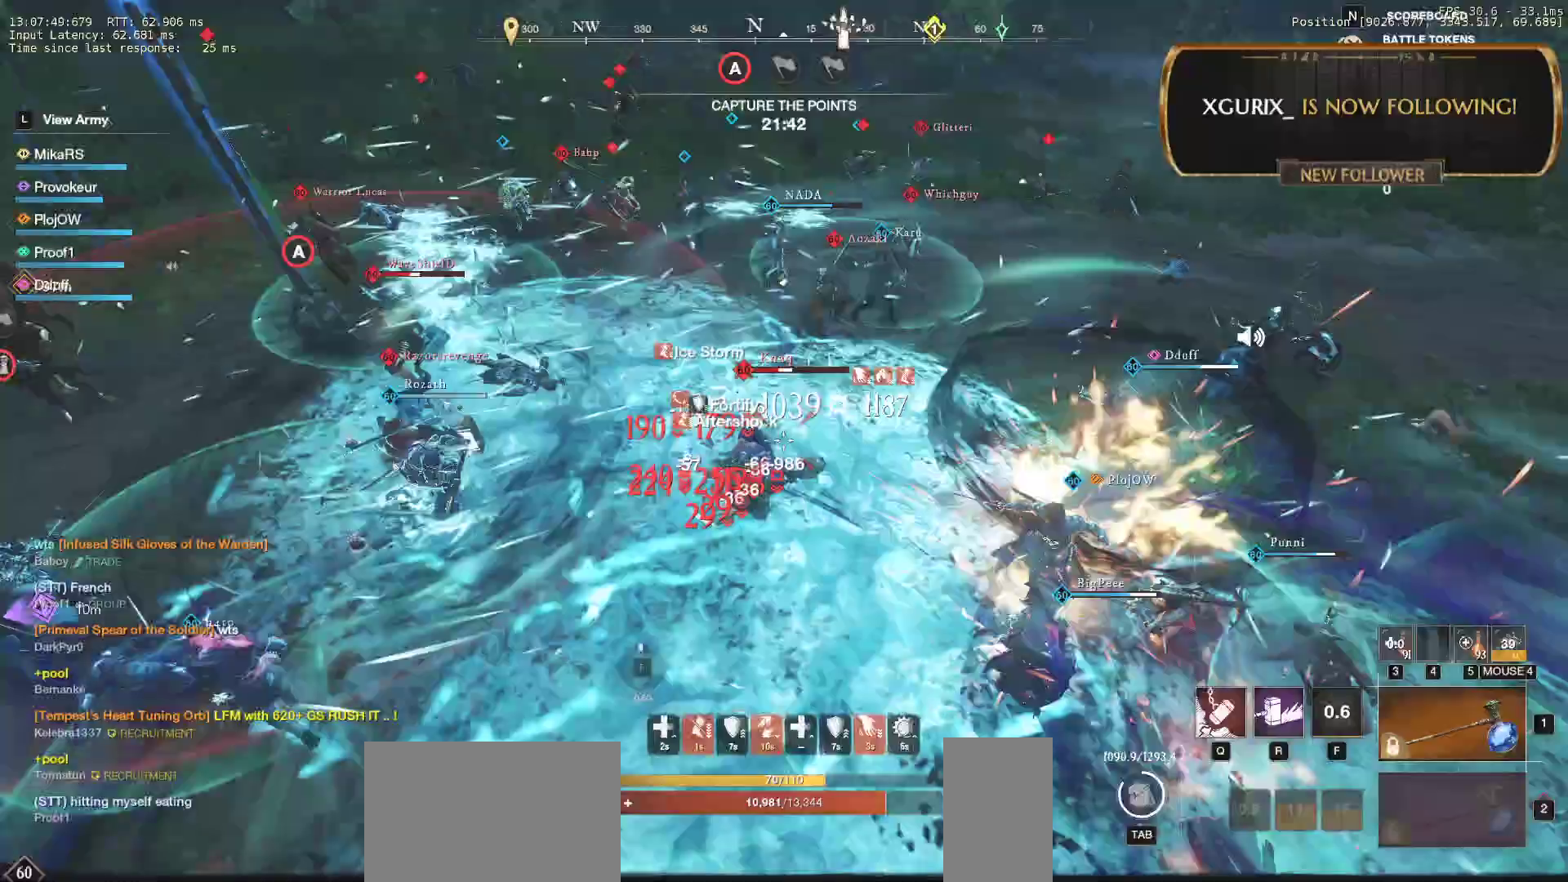
{"keys": ["f", "w"], "mouse": [], "events": [[50, "w", "down"], [183, "d", "up"], [183, "shift", "up"], [217, "shift", "down"], [283, "f", "down"], [350, "shift", "up"], [400, "f", "up"], [433, "f", "down"]]}
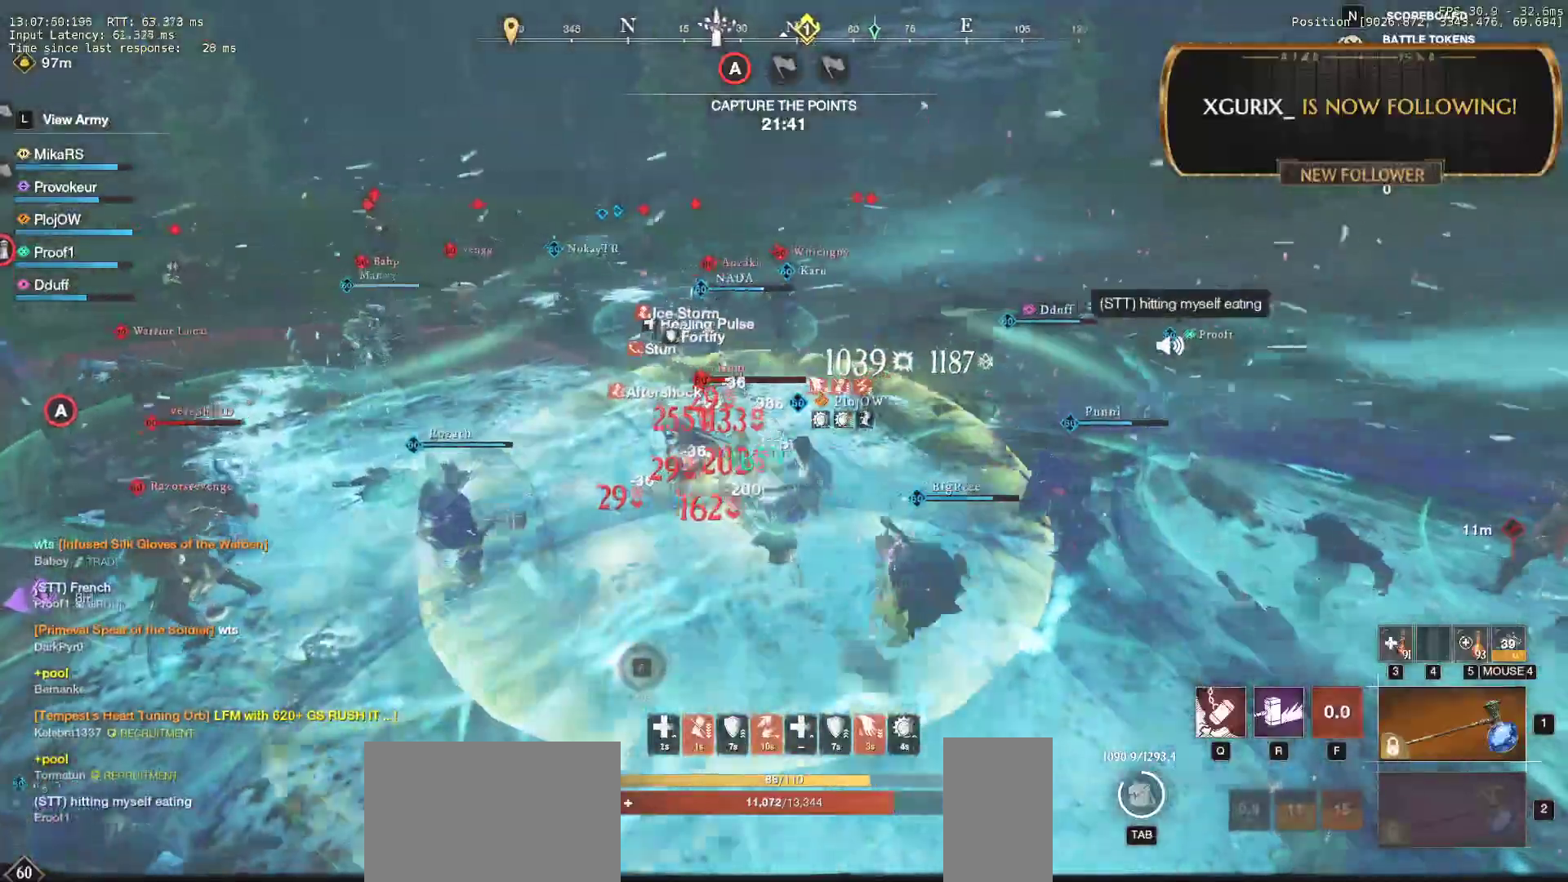
{"keys": ["a", "f", "shift", "w"], "mouse": [], "events": [[33, "f", "up"], [83, "f", "down"], [200, "f", "up"], [200, "shift", "down"], [217, "a", "down"], [317, "f", "down"], [350, "shift", "up"], [400, "shift", "down"], [433, "f", "up"], [483, "f", "down"]]}
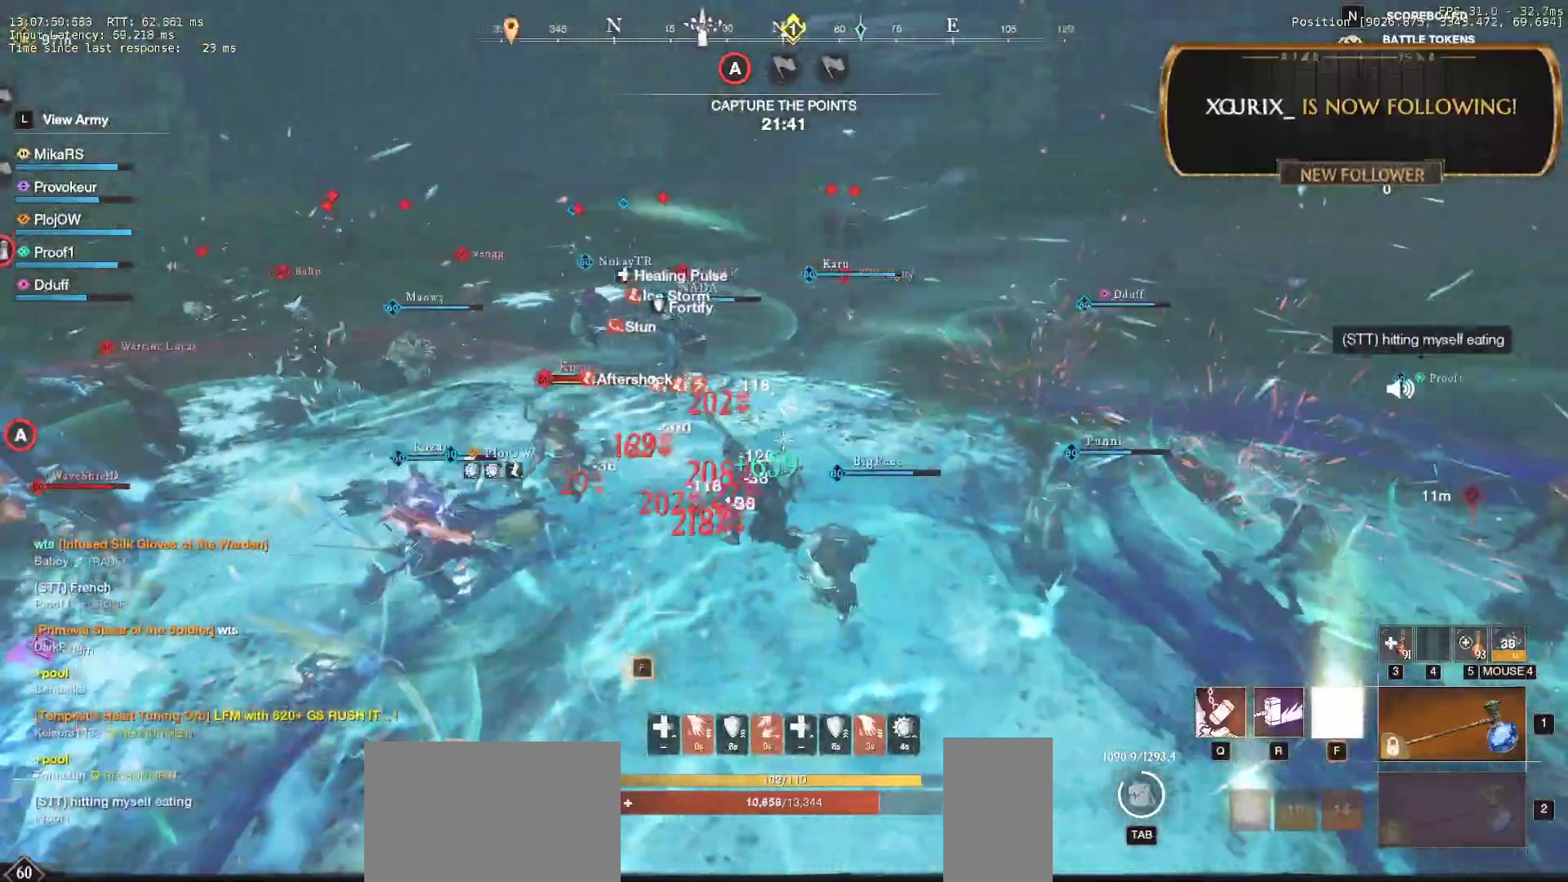
{"keys": ["w"], "mouse": [], "events": [[17, "a", "up"], [50, "shift", "up"], [100, "shift", "down"], [183, "f", "up"], [233, "f", "down"], [233, "shift", "up"], [300, "shift", "down"], [383, "f", "up"], [433, "shift", "up"]]}
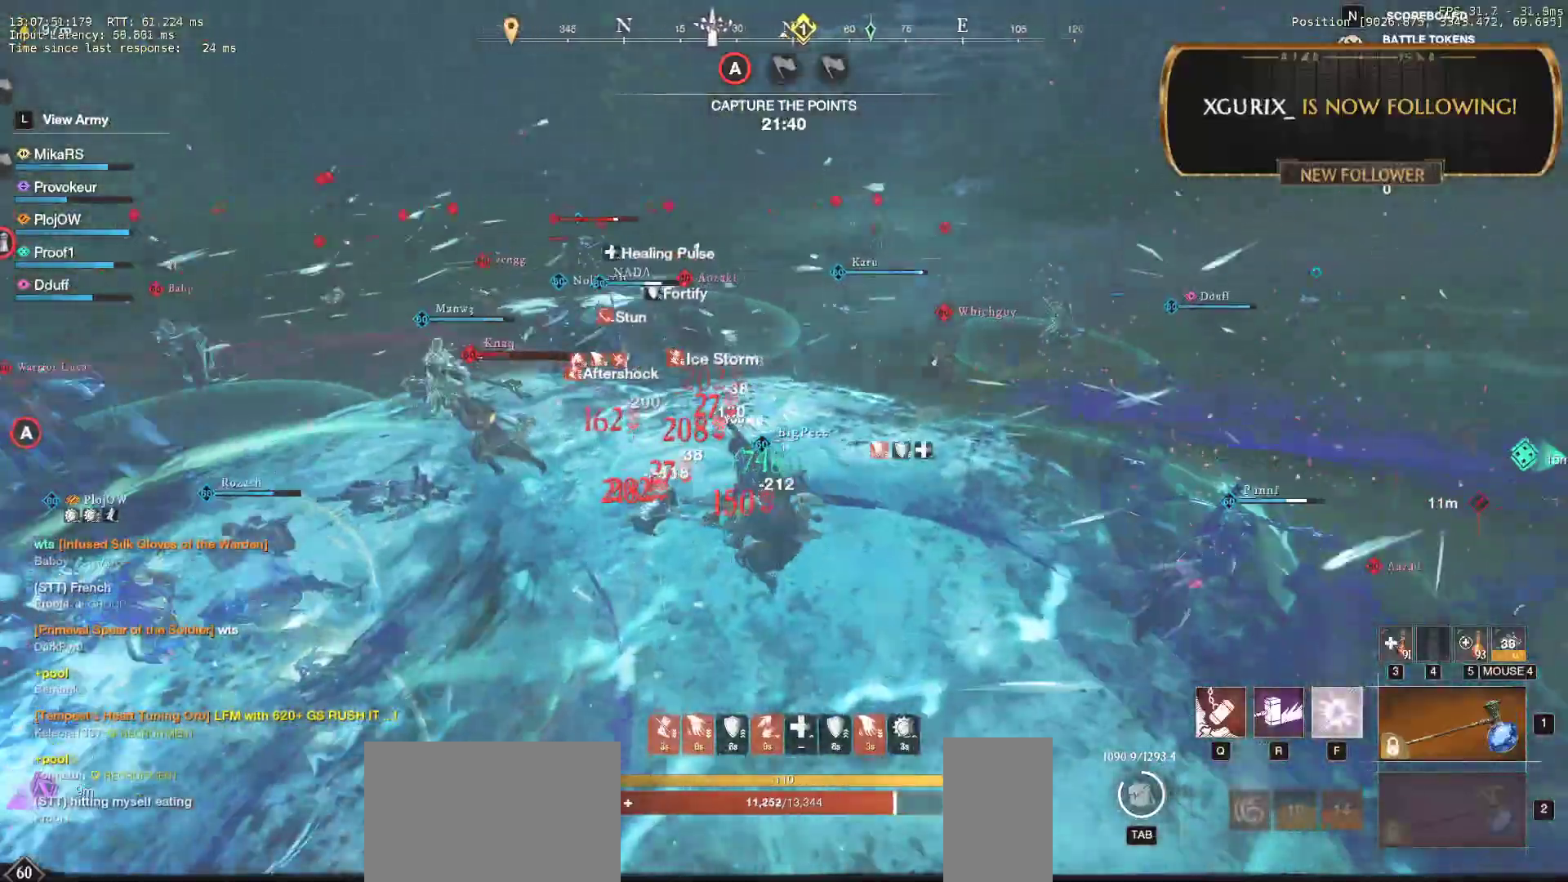
{"keys": ["r", "w"], "mouse": [], "events": [[33, "shift", "down"], [150, "shift", "up"], [217, "shift", "down"], [333, "shift", "up"], [383, "shift", "down"], [467, "r", "down"], [483, "shift", "up"]]}
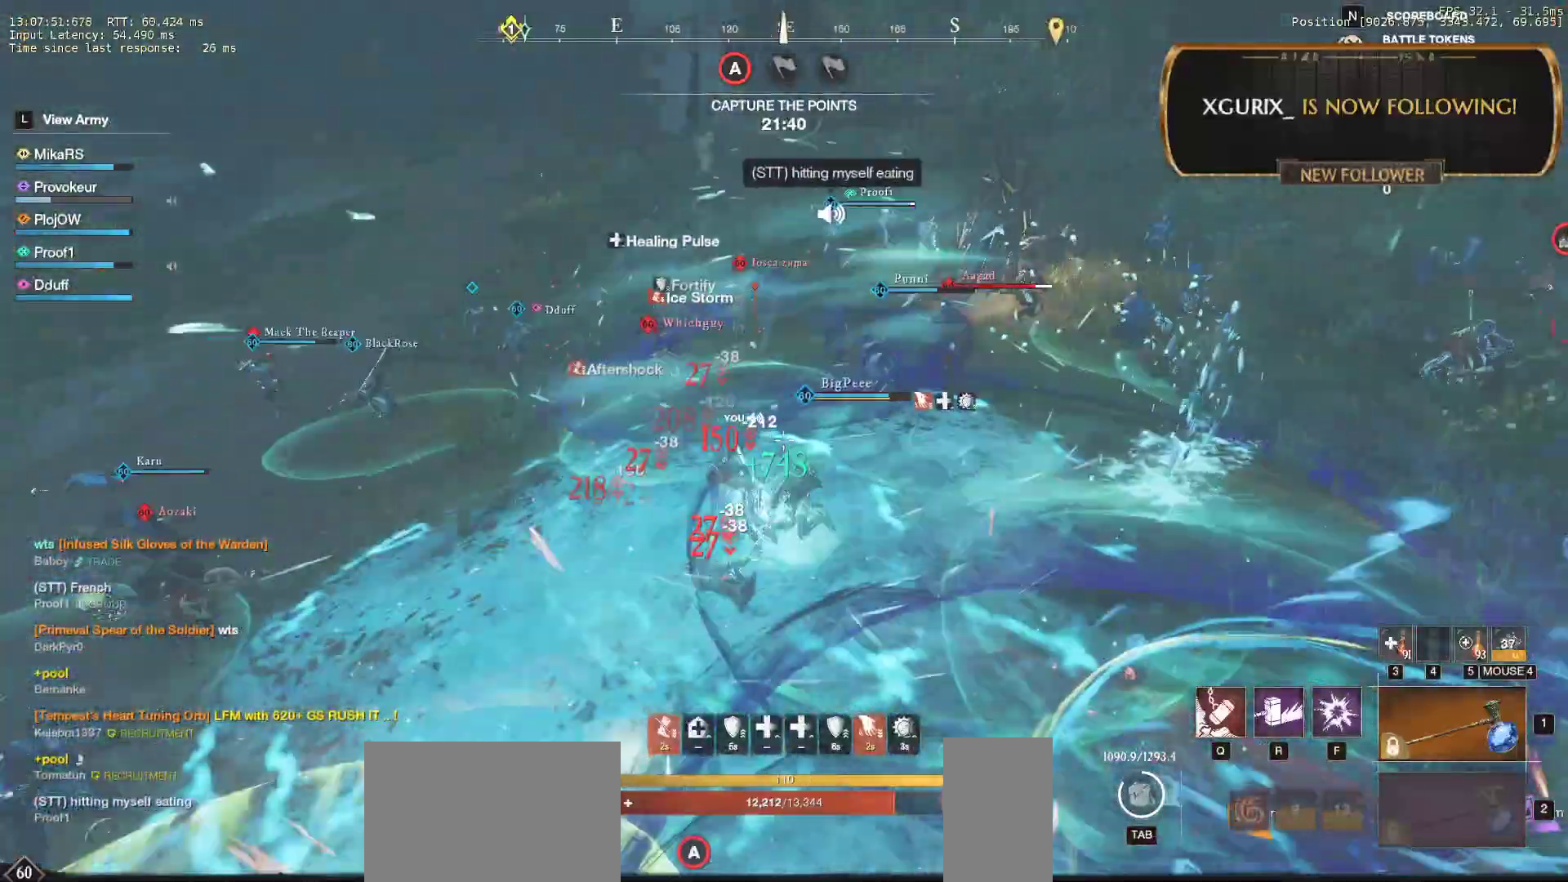
{"keys": ["r", "w"], "mouse": [], "events": [[67, "r", "up"], [117, "r", "down"], [233, "r", "up"], [300, "r", "down"], [400, "r", "up"], [450, "r", "down"]]}
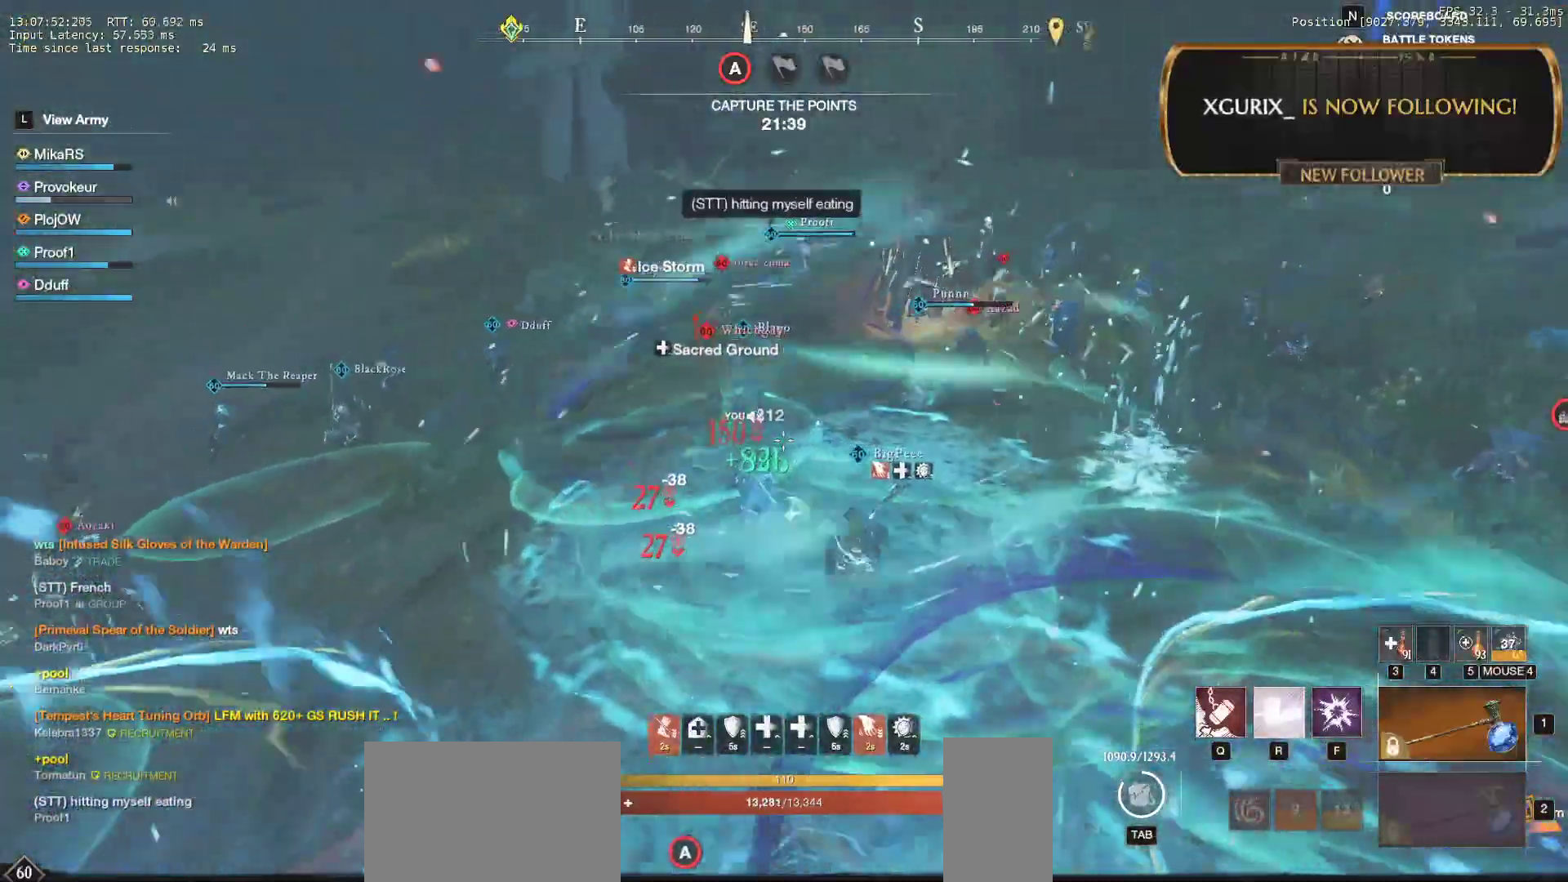
{"keys": ["w"], "mouse": [], "events": [[67, "r", "up"], [117, "r", "down"], [233, "r", "up"], [283, "r", "down"], [433, "r", "up"]]}
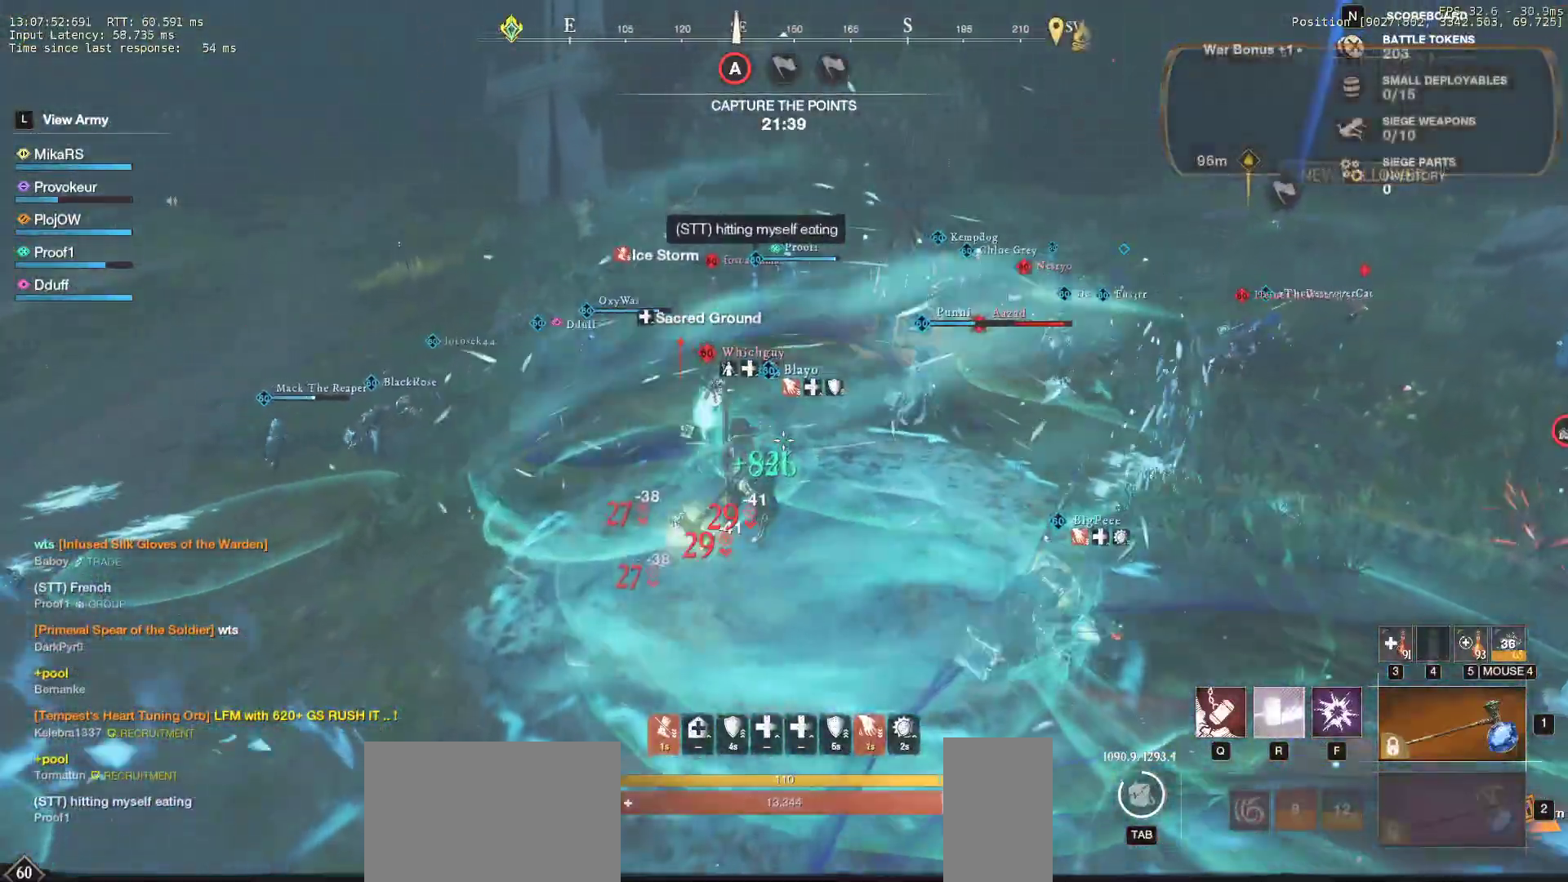
{"keys": ["a", "w"], "mouse": [], "events": [[300, "a", "down"], [300, "shift", "down"], [467, "shift", "up"]]}
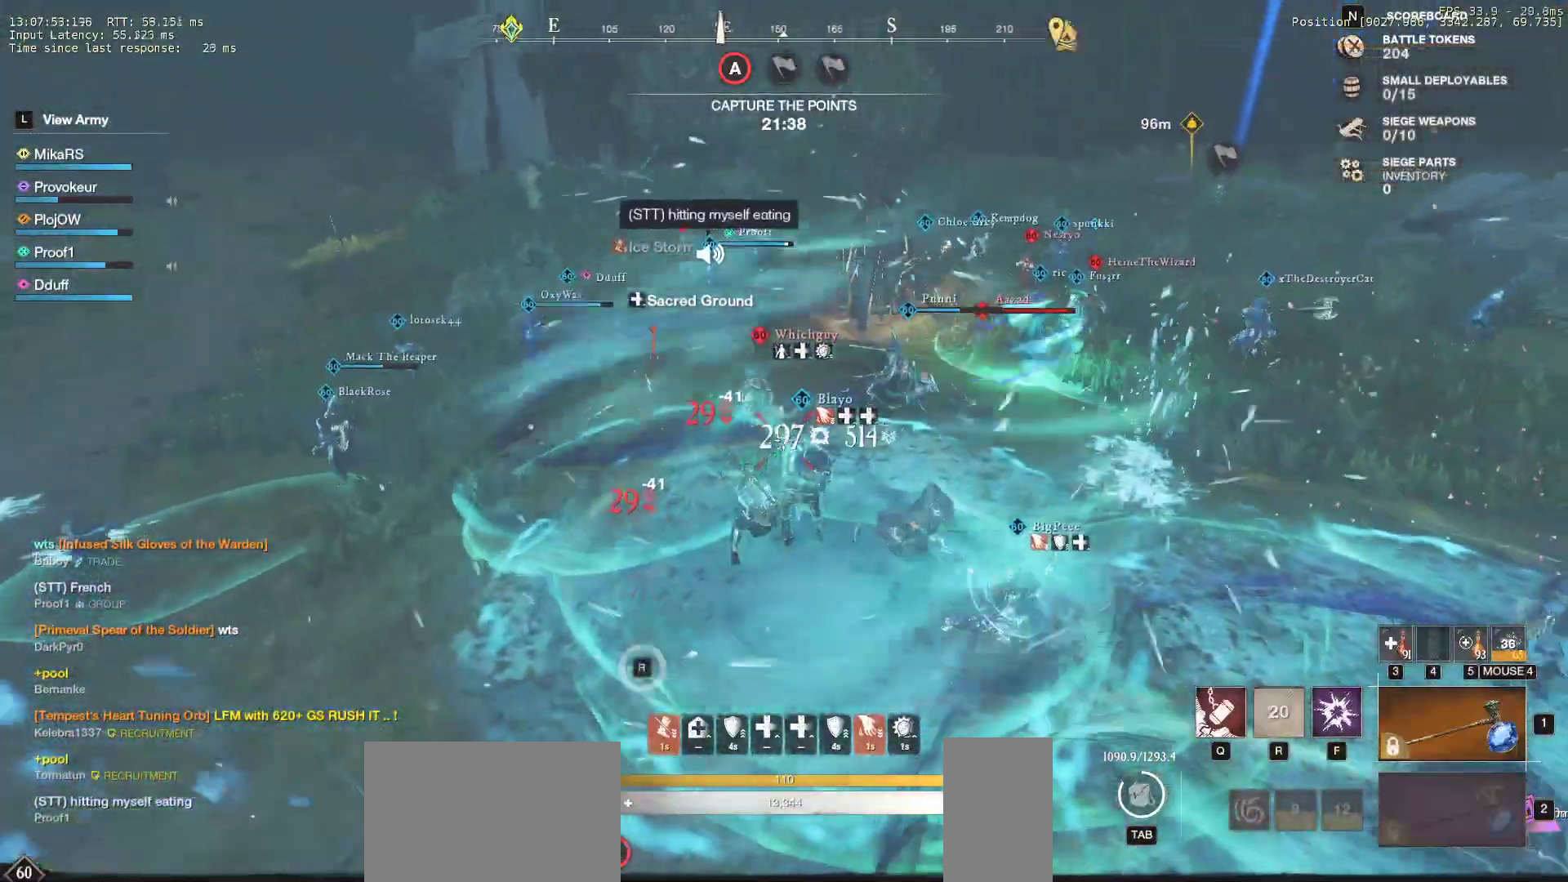
{"keys": ["a", "shift"], "mouse": [], "events": [[33, "shift", "down"], [167, "shift", "up"], [233, "shift", "down"], [350, "shift", "up"], [433, "shift", "down"], [467, "w", "up"]]}
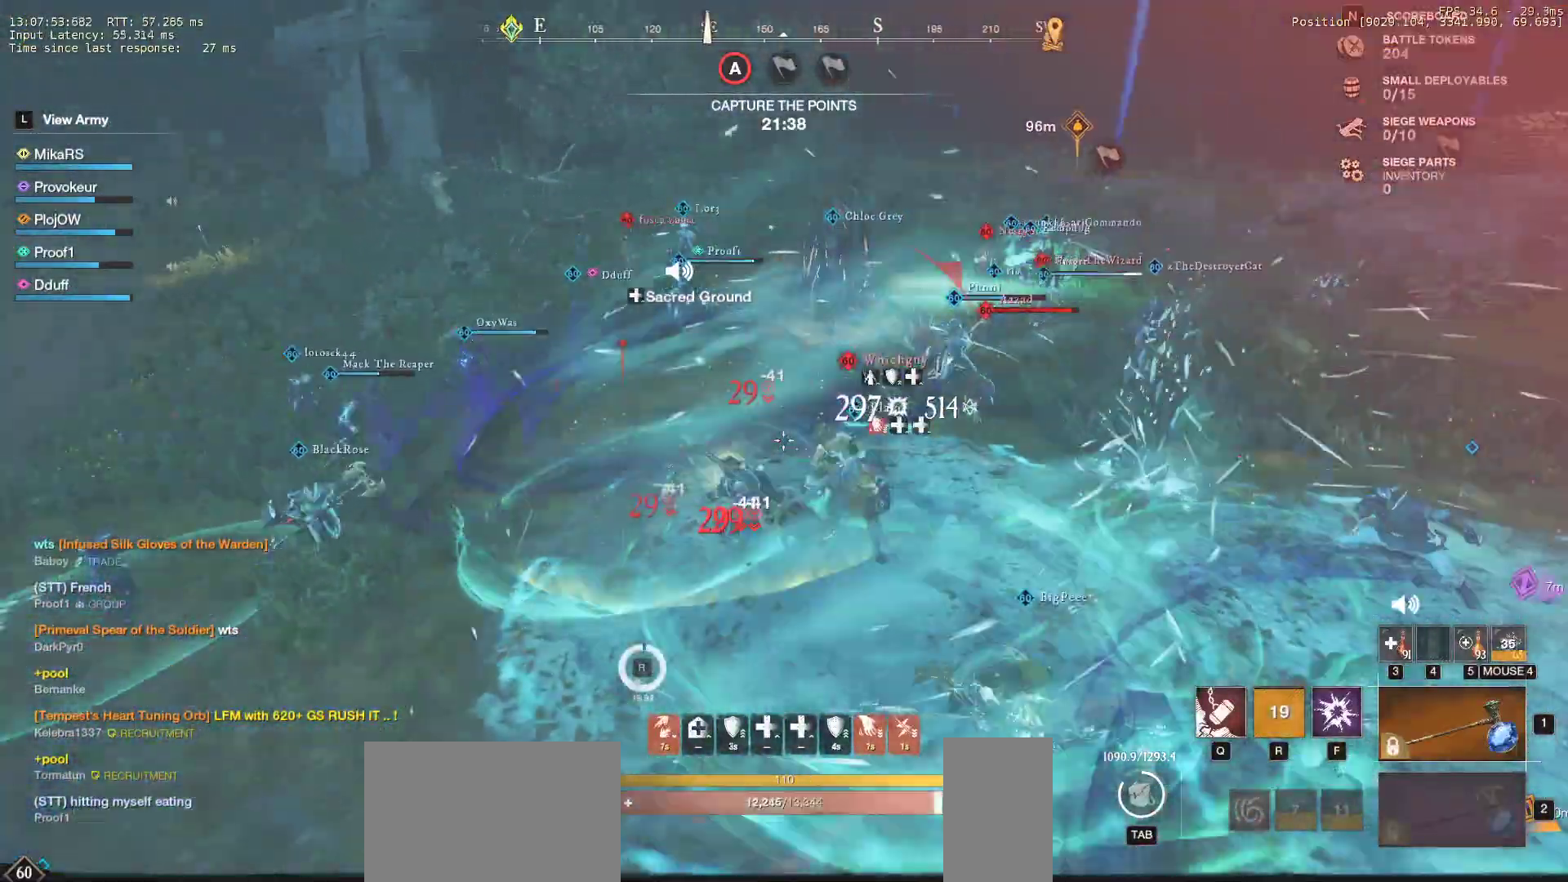
{"keys": ["shift", "w"], "mouse": [], "events": [[67, "shift", "up"], [217, "w", "down"], [300, "a", "up"], [467, "shift", "down"]]}
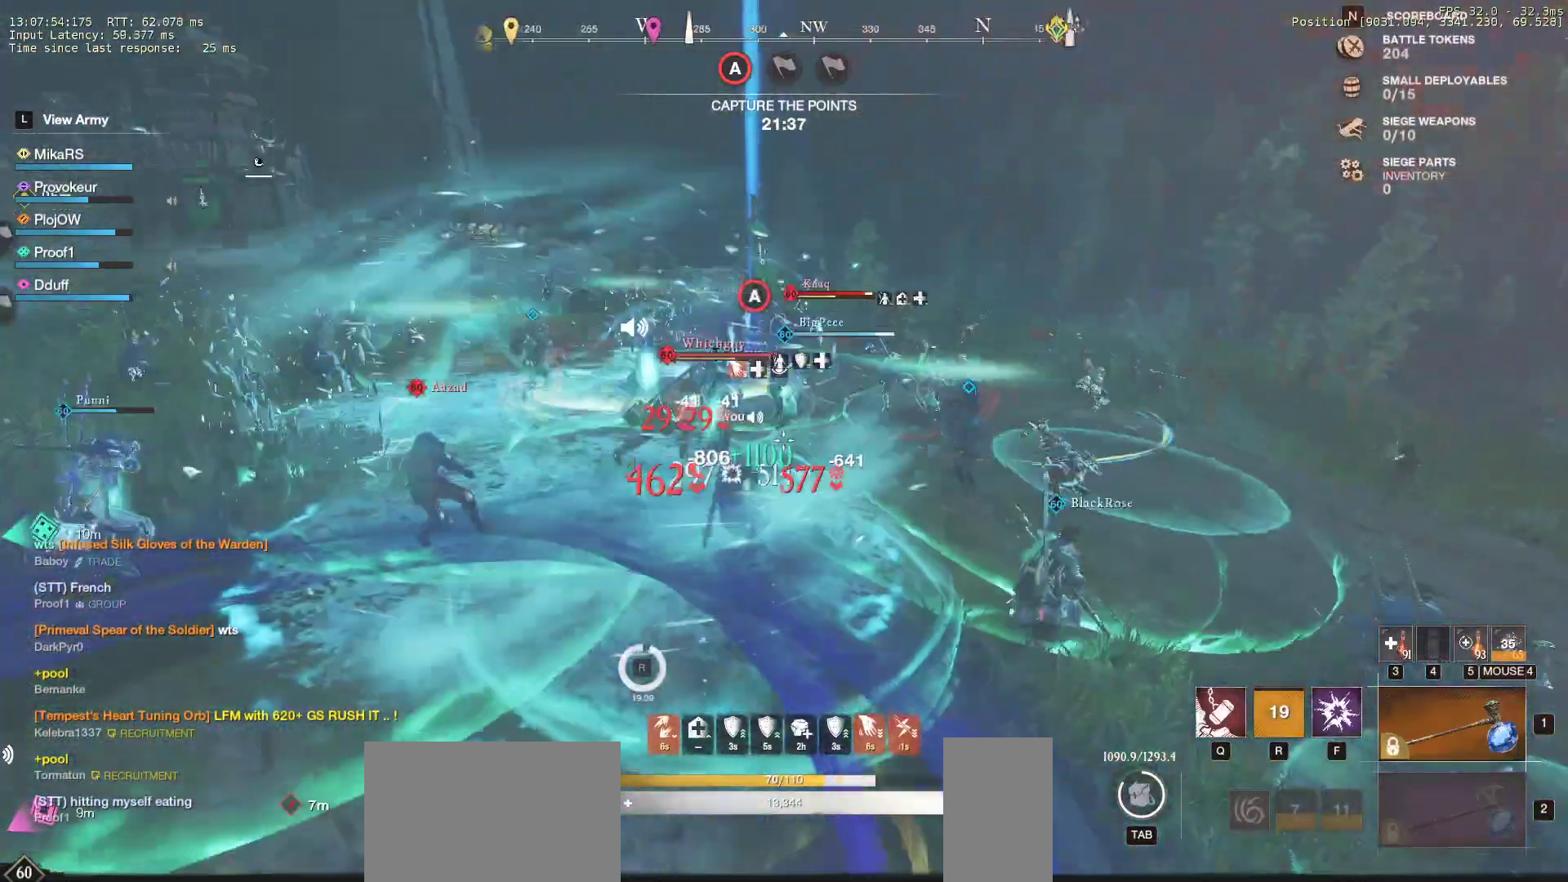
{"keys": ["w"], "mouse": [], "events": [[117, "shift", "up"], [183, "shift", "down"], [317, "shift", "up"]]}
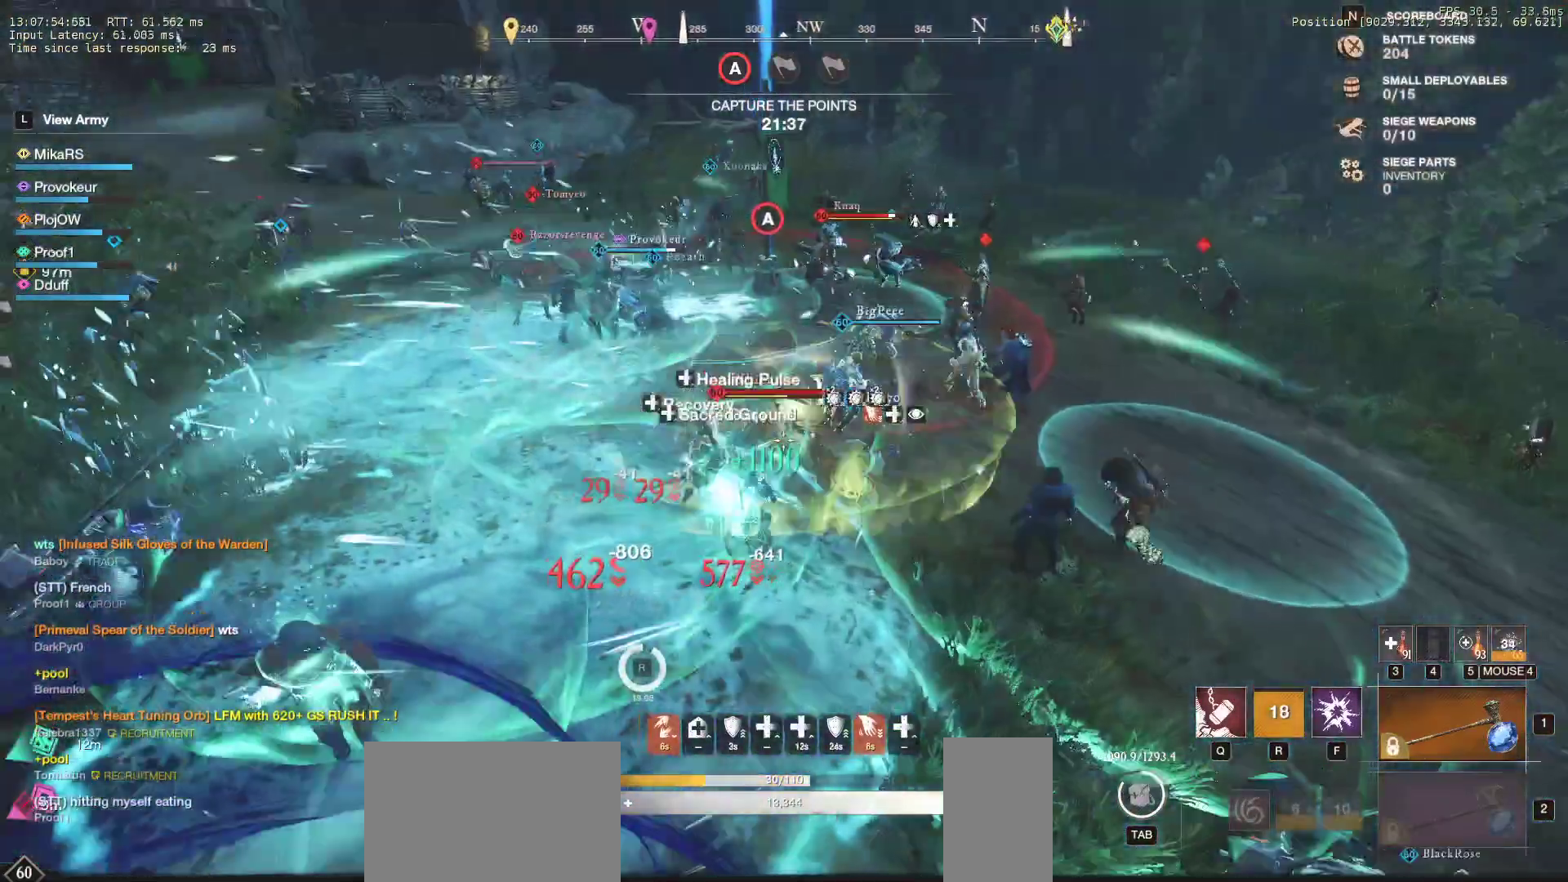
{"keys": ["w"], "mouse": [], "events": []}
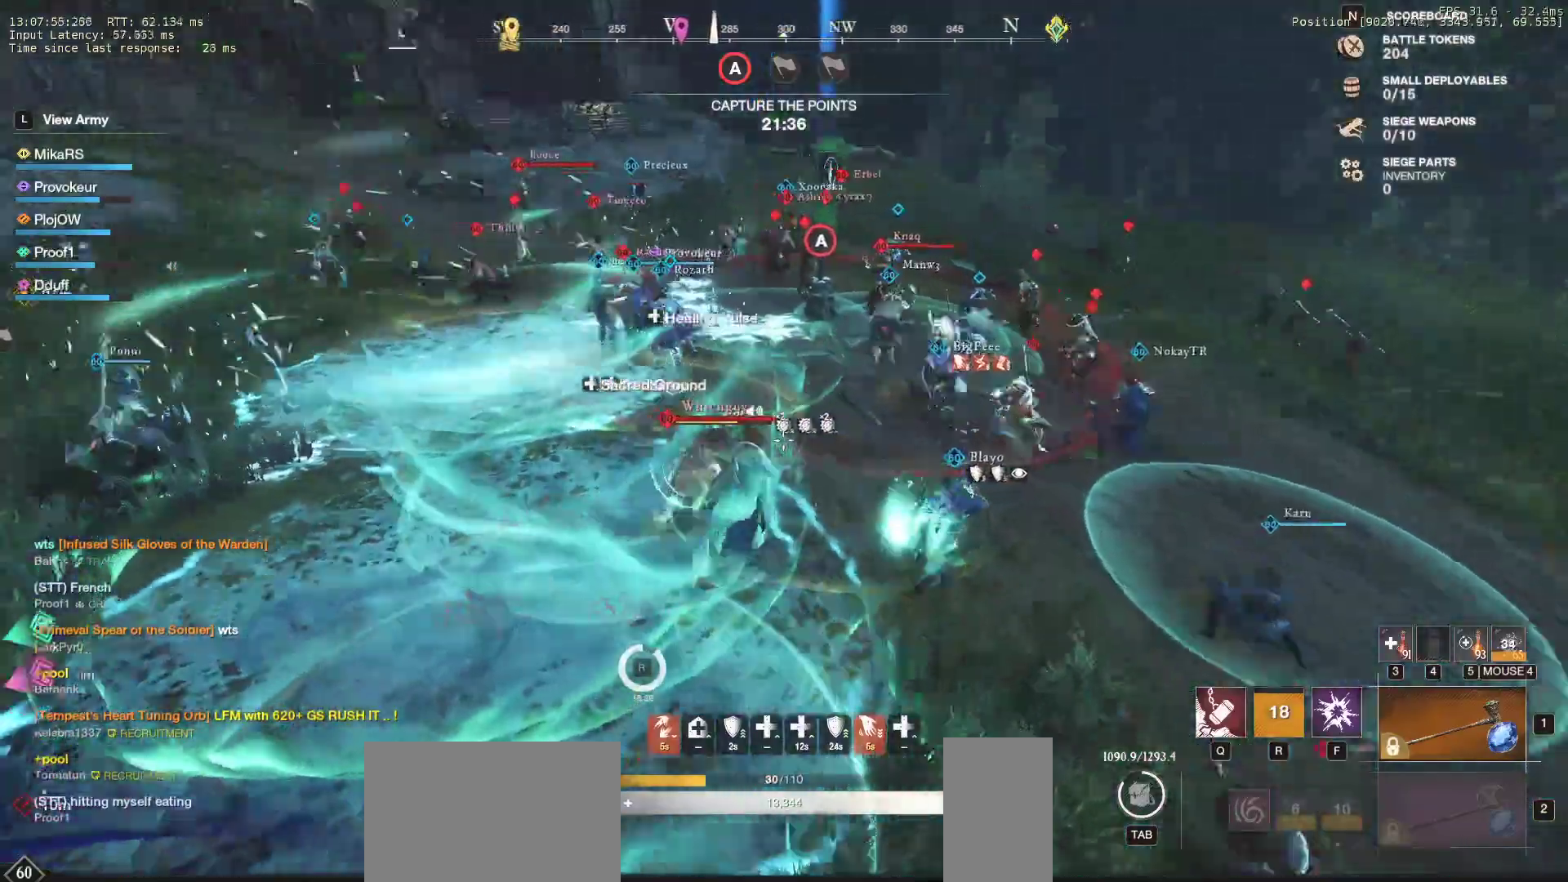
{"keys": ["f", "w"], "mouse": [], "events": [[200, "shift", "down"], [350, "shift", "up"], [450, "f", "down"]]}
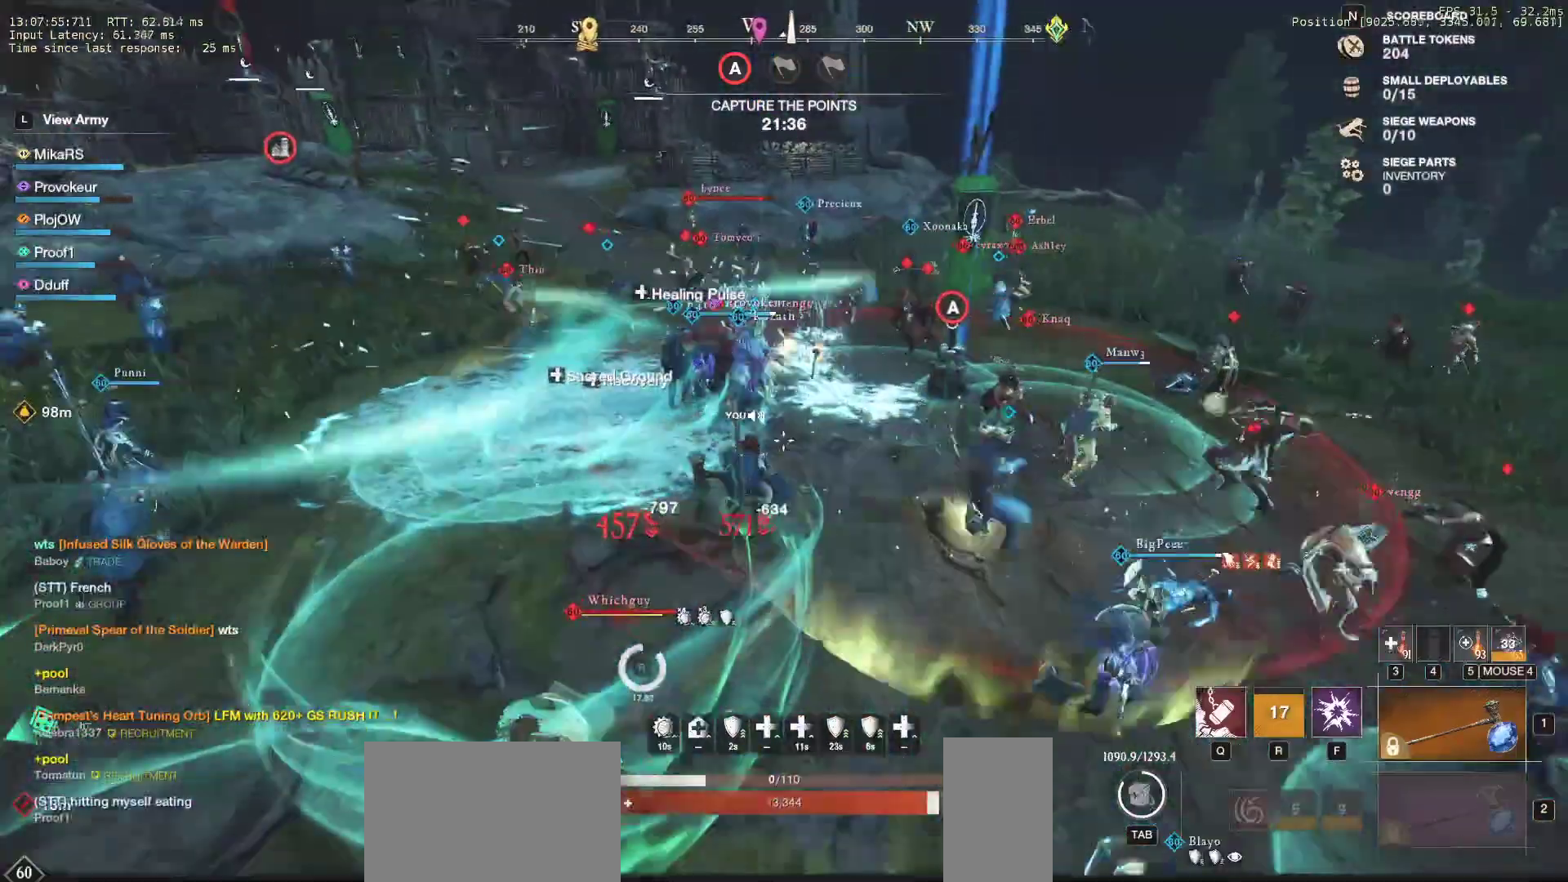
{"keys": ["w"], "mouse": [], "events": [[67, "f", "up"], [133, "f", "down"], [217, "f", "up"], [267, "f", "down"], [383, "f", "up"]]}